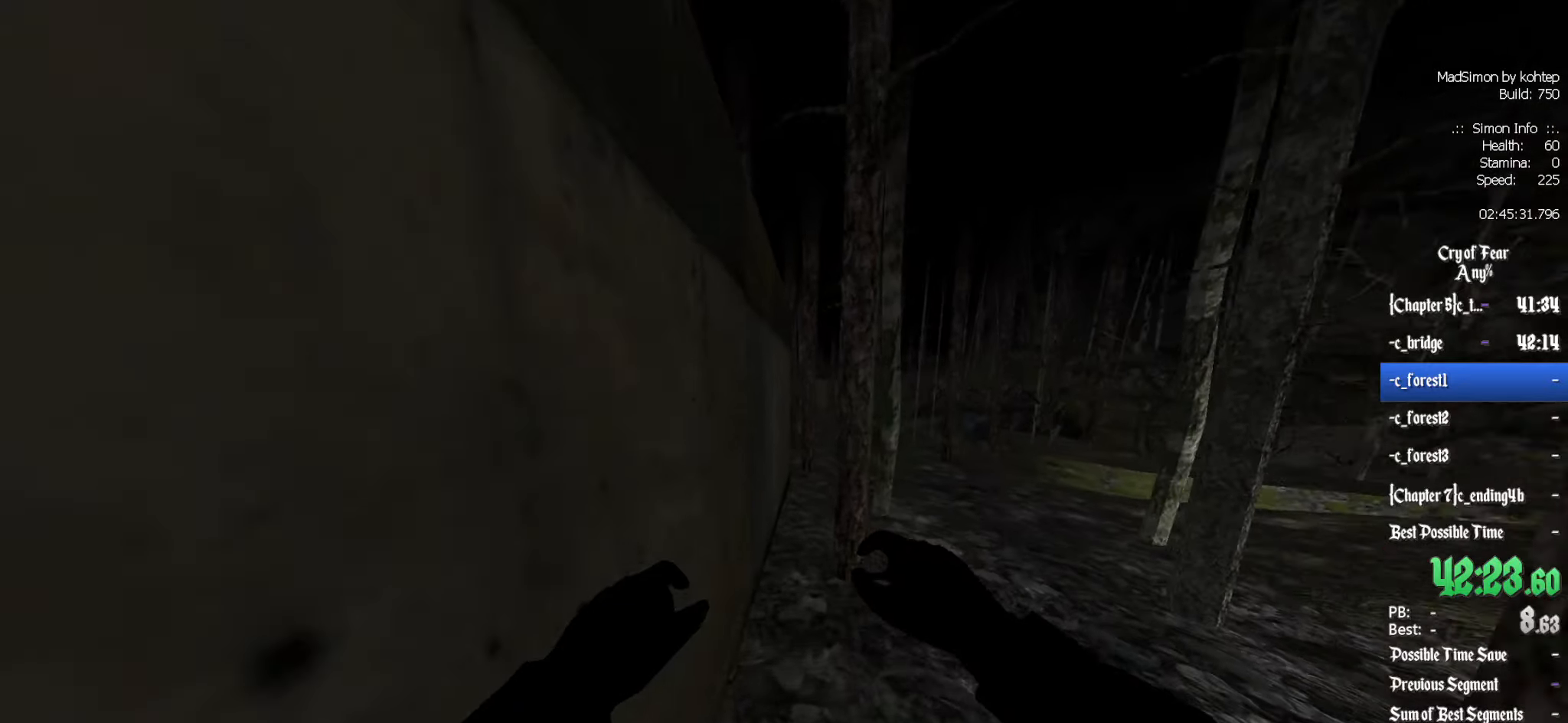
Gameplay with keyboard and mouse; each line is a JSON object with the keys and mouse buttons held at the frame after it. "events" lists presses ("down") and releases ("up") of "1", "2", "3", "4", "5", "a", "alt", "c", "ctrl", "d", "e", "f", "q", "r", "s", "shift", "space", "tab", "v", "w", "x", "z", "mouse_left", "mouse_middle", "mouse_right", "mouse_wheel_up" and "mouse_wheel_down" between this image and that frame as [ms after this image, input, new state], when the widget could be followed in between. "mouse_left", "mouse_middle", "mouse_right", "mouse_wheel_up", "mouse_wheel_down" = the "left", "middle", "right", "wheel_up", "wheel_down" buttons of the "mouse" list. No other keys are recorded. Mouse movement is not recorded.
{"keys": ["z"], "mouse": [], "events": [[100, "alt", "down"], [150, "d", "down"], [183, "mouse_wheel_down", "down"], [183, "z", "up"], [233, "alt", "up"], [283, "mouse_wheel_down", "up"], [383, "d", "up"], [467, "z", "down"]]}
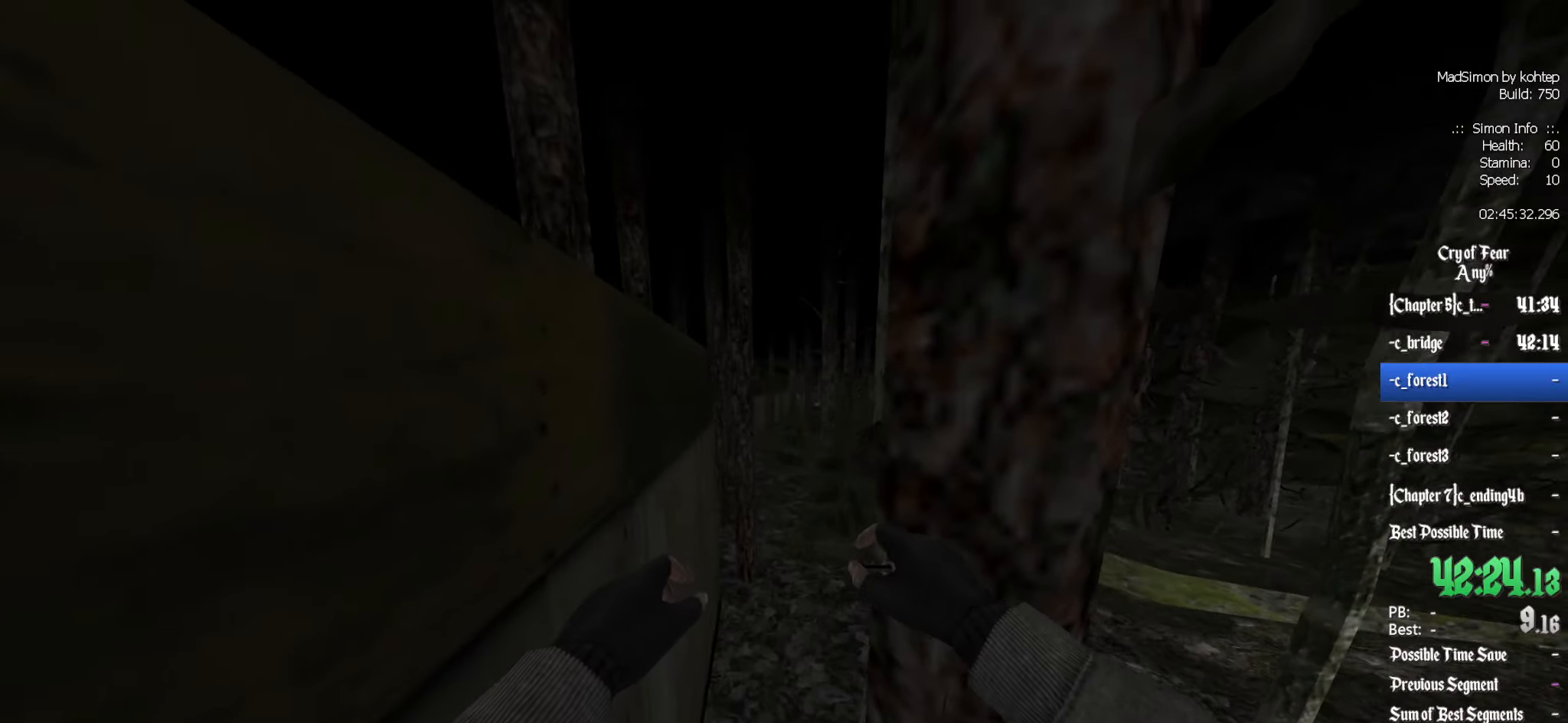
{"keys": ["d"], "mouse": [], "events": [[67, "d", "down"], [117, "z", "up"]]}
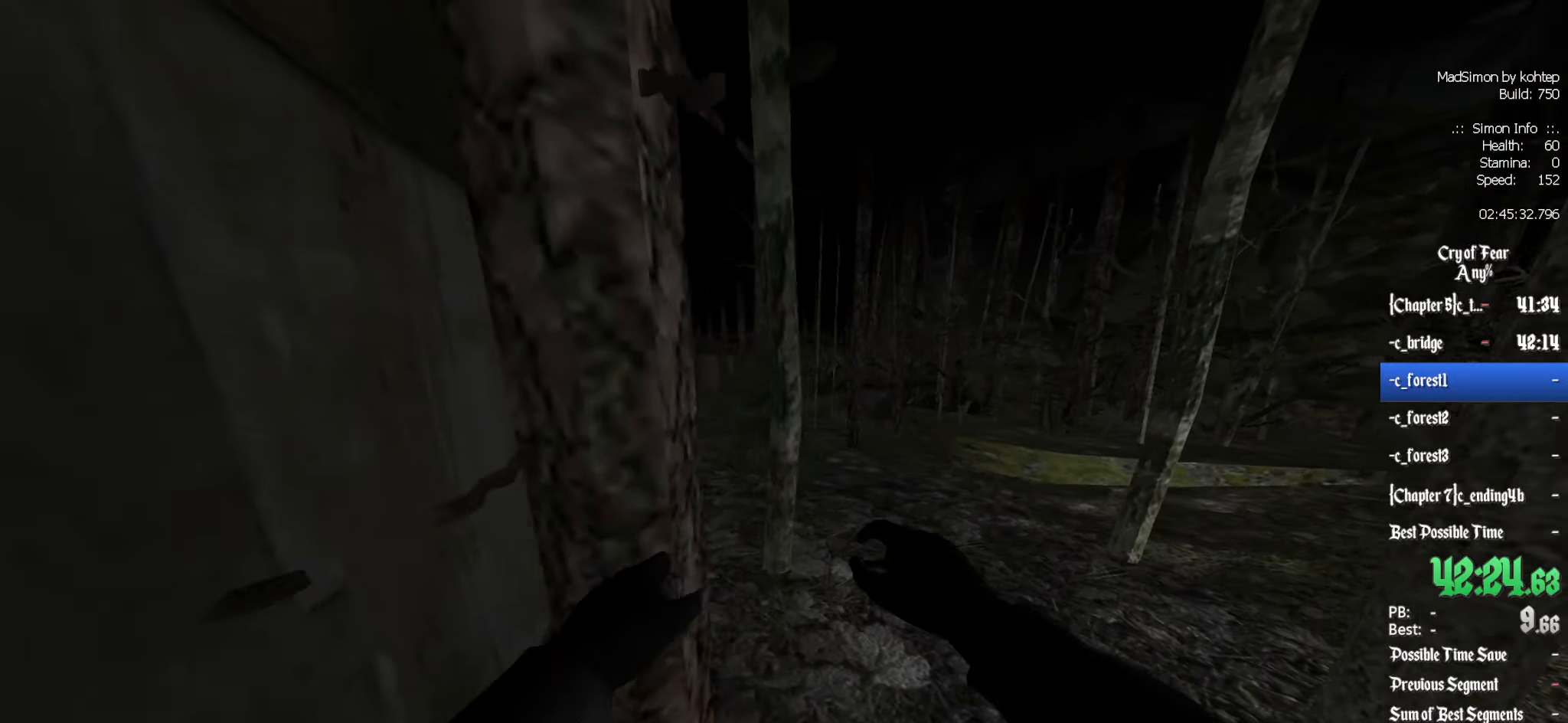
{"keys": ["q"], "mouse": ["wheel_down"], "events": [[83, "z", "down"], [167, "d", "up"], [400, "alt", "down"], [400, "mouse_wheel_down", "down"], [450, "q", "down"], [500, "alt", "up"], [500, "z", "up"]]}
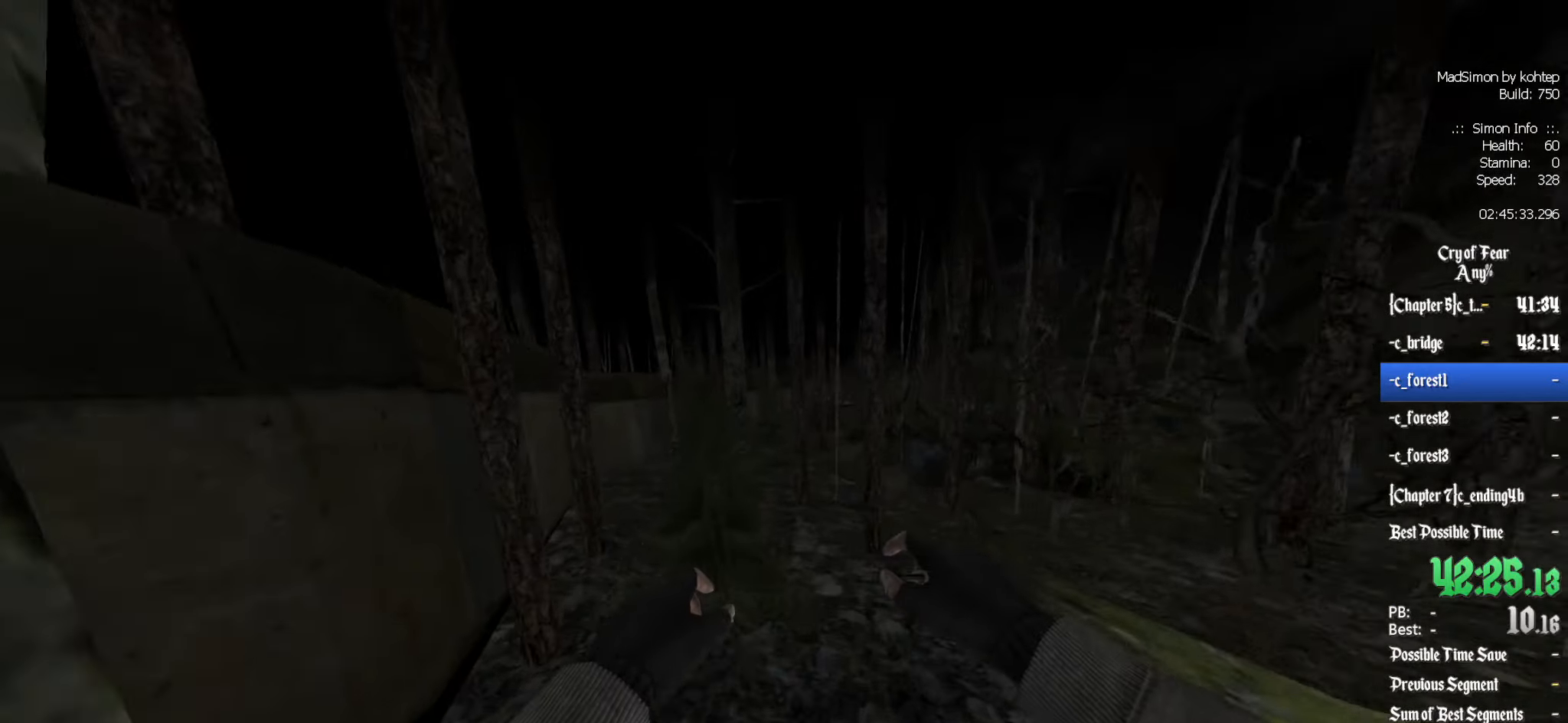
{"keys": ["q", "z"], "mouse": [], "events": [[50, "mouse_wheel_down", "up"], [467, "z", "down"]]}
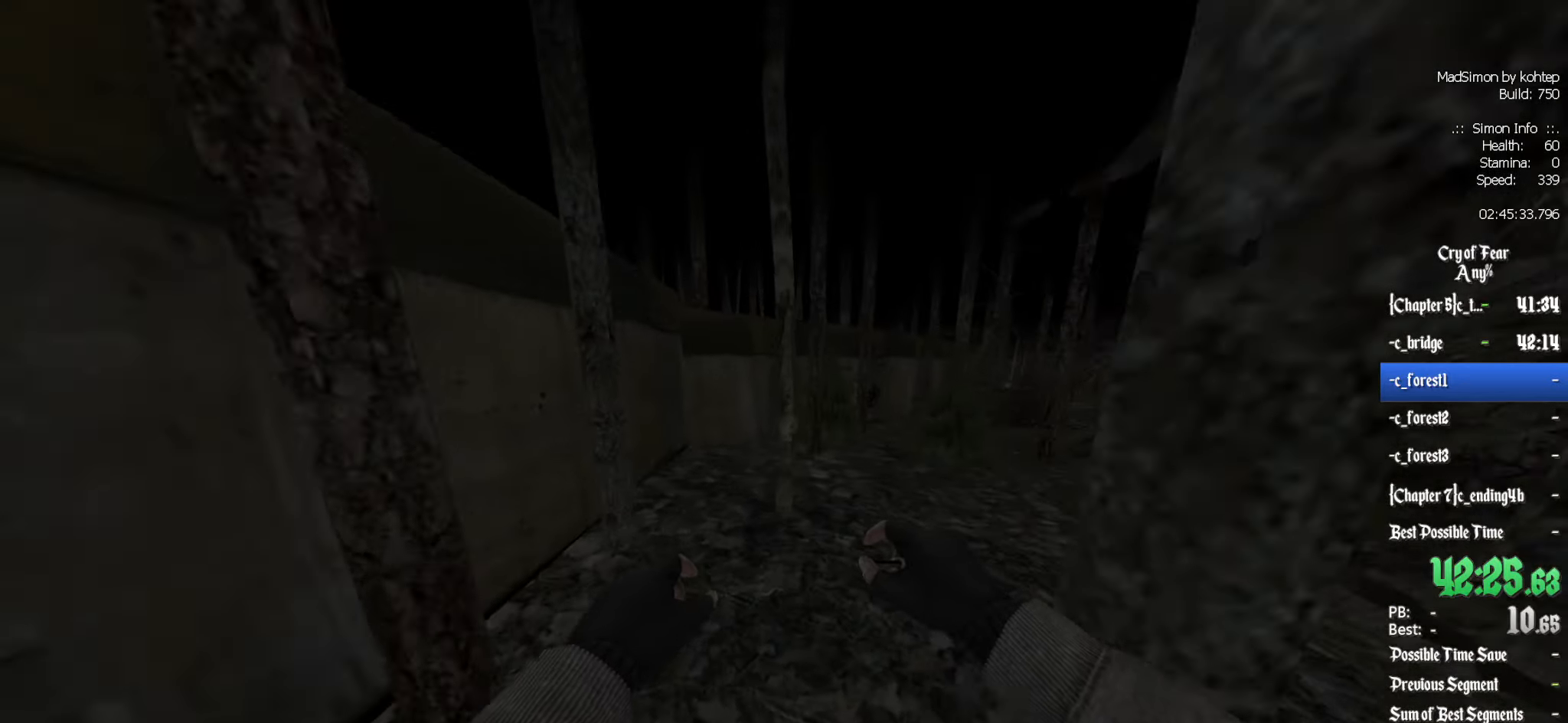
{"keys": ["q", "z"], "mouse": [], "events": [[17, "q", "up"], [333, "alt", "down"], [333, "mouse_wheel_down", "down"], [417, "alt", "up"], [417, "mouse_wheel_down", "up"], [417, "q", "down"]]}
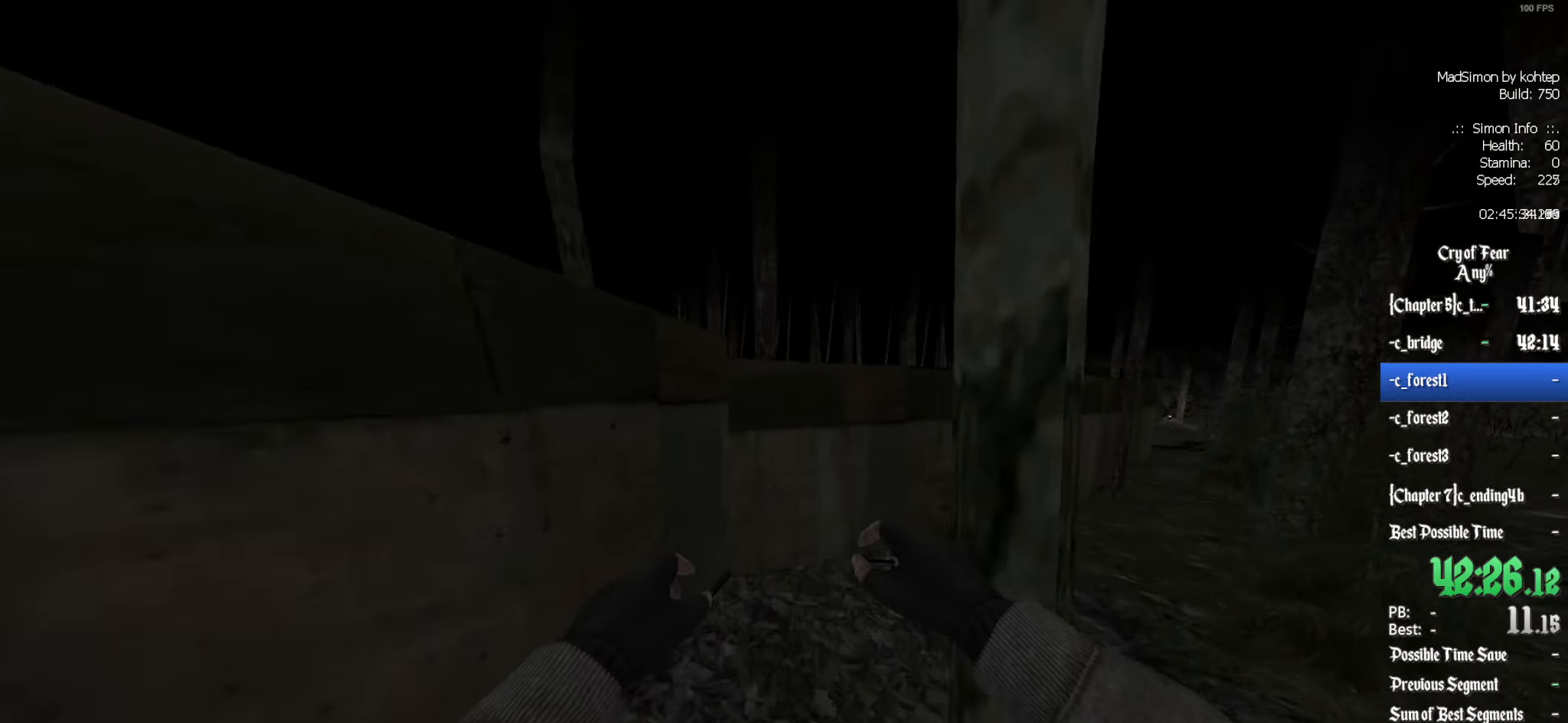
{"keys": ["d", "z"], "mouse": [], "events": [[33, "z", "up"], [167, "q", "up"], [167, "z", "down"], [450, "d", "down"]]}
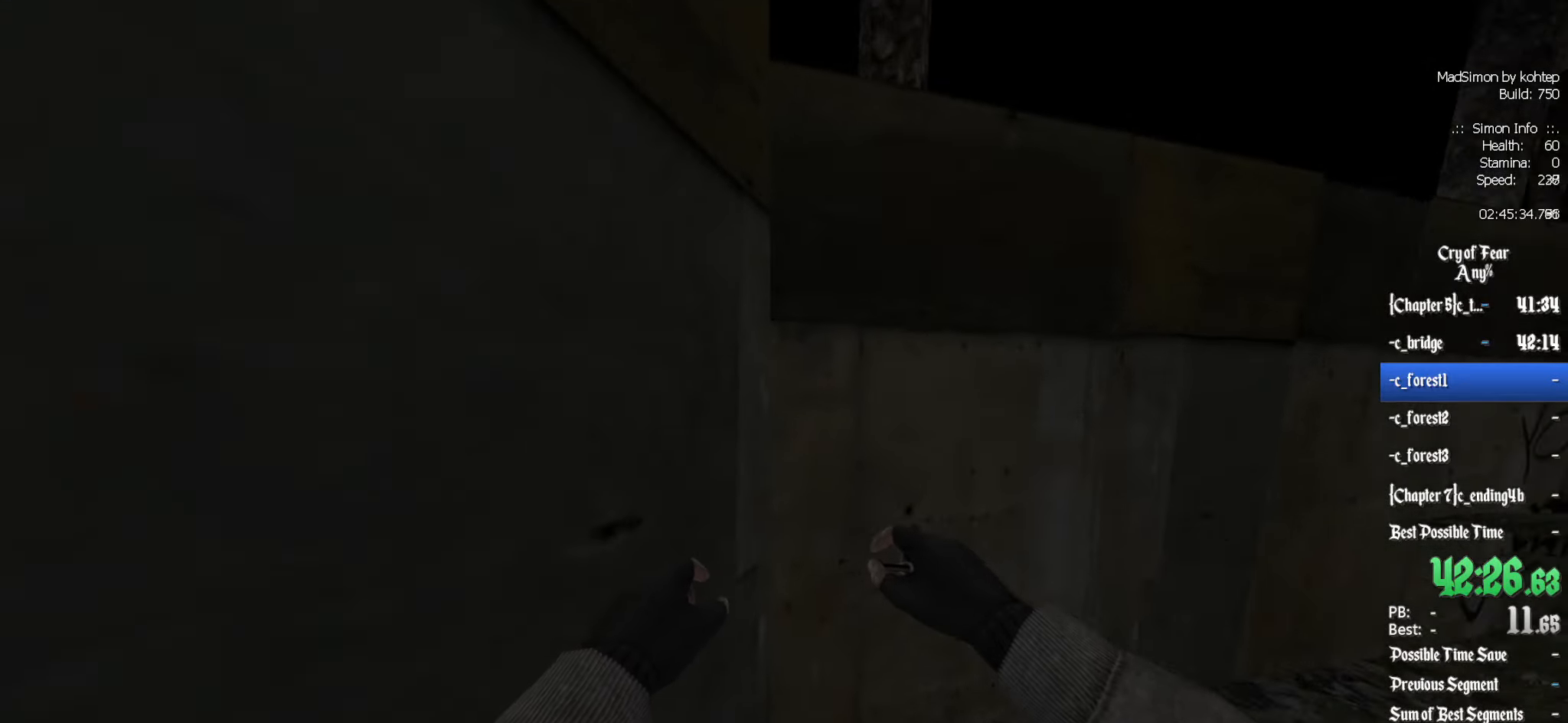
{"keys": [], "mouse": [], "events": [[50, "d", "up"], [317, "z", "up"], [367, "e", "down"], [467, "e", "up"]]}
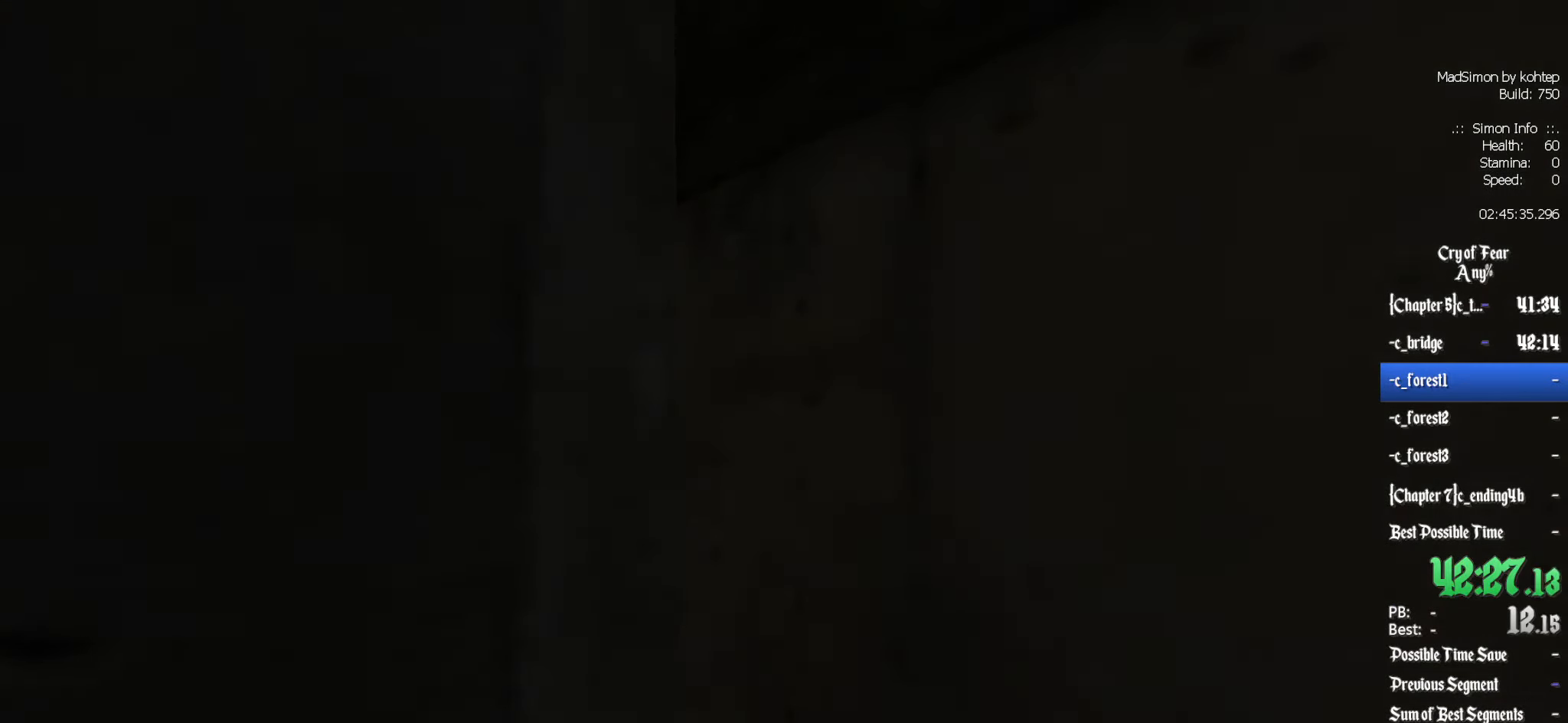
{"keys": [], "mouse": [], "events": []}
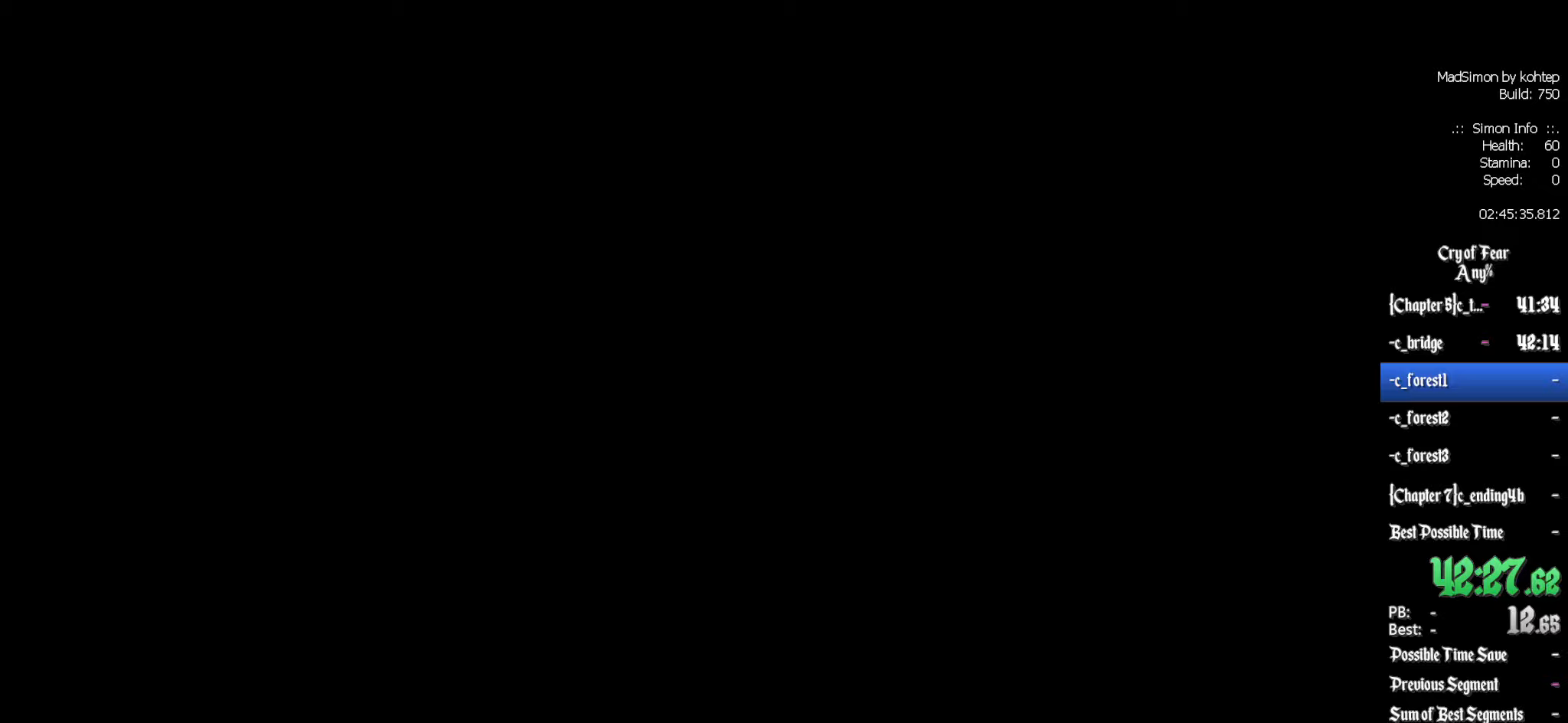
{"keys": [], "mouse": [], "events": []}
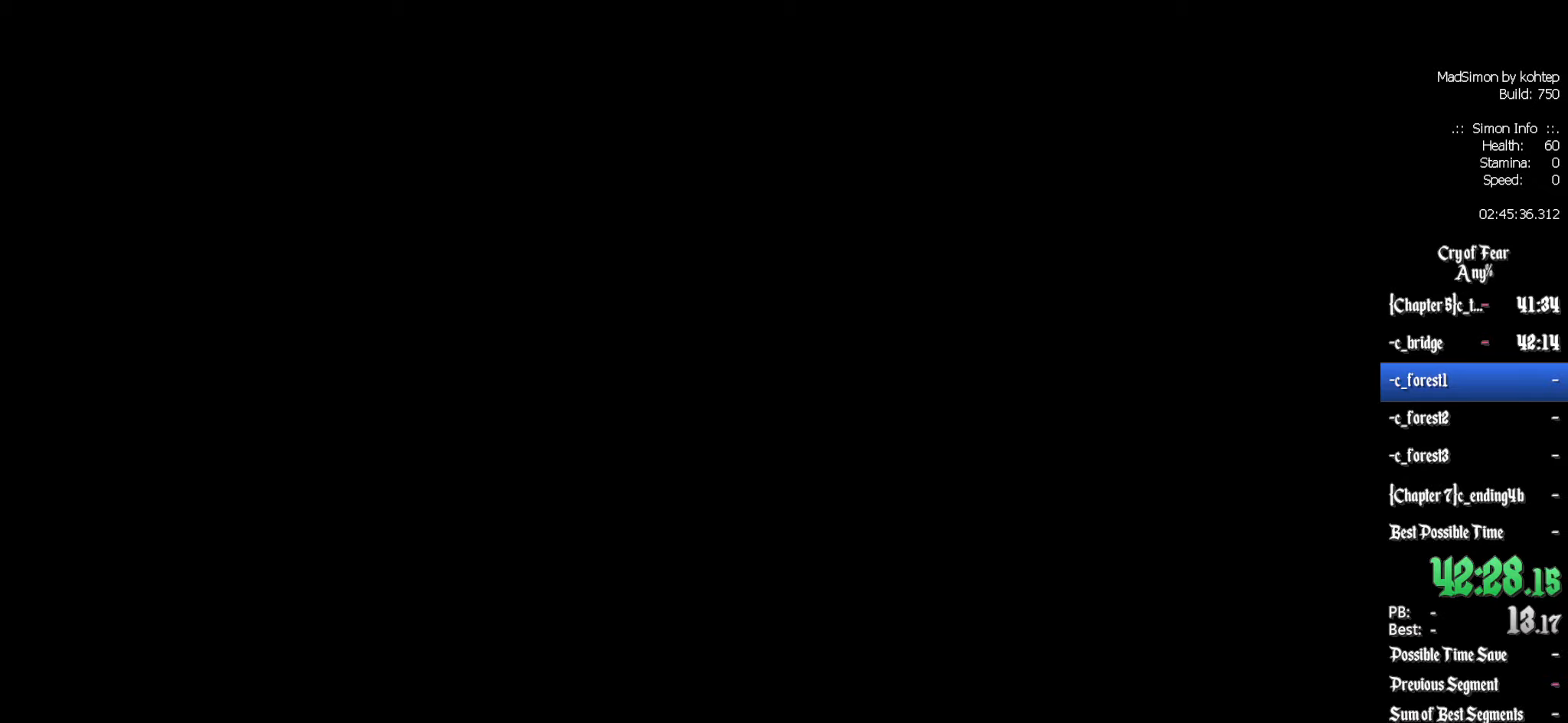
{"keys": [], "mouse": [], "events": []}
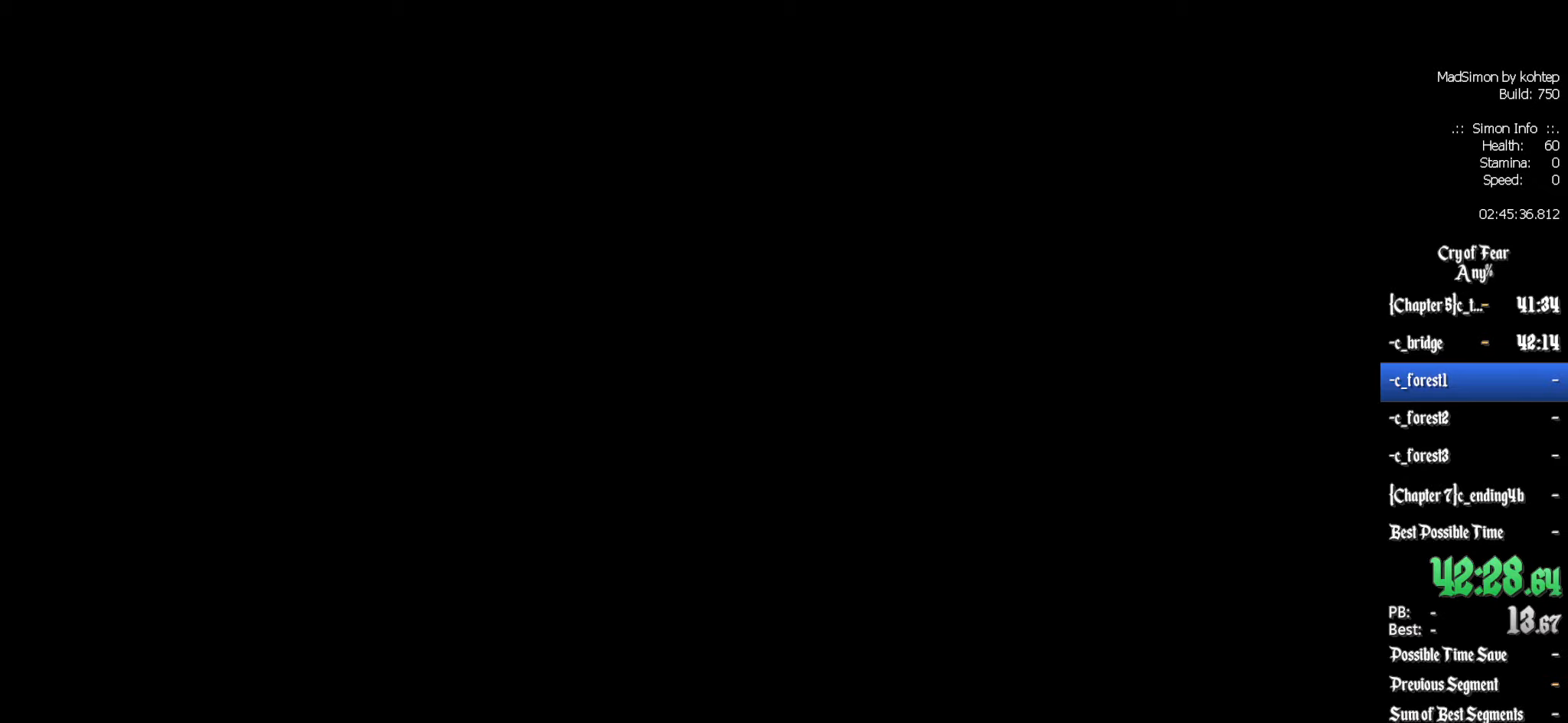
{"keys": [], "mouse": [], "events": []}
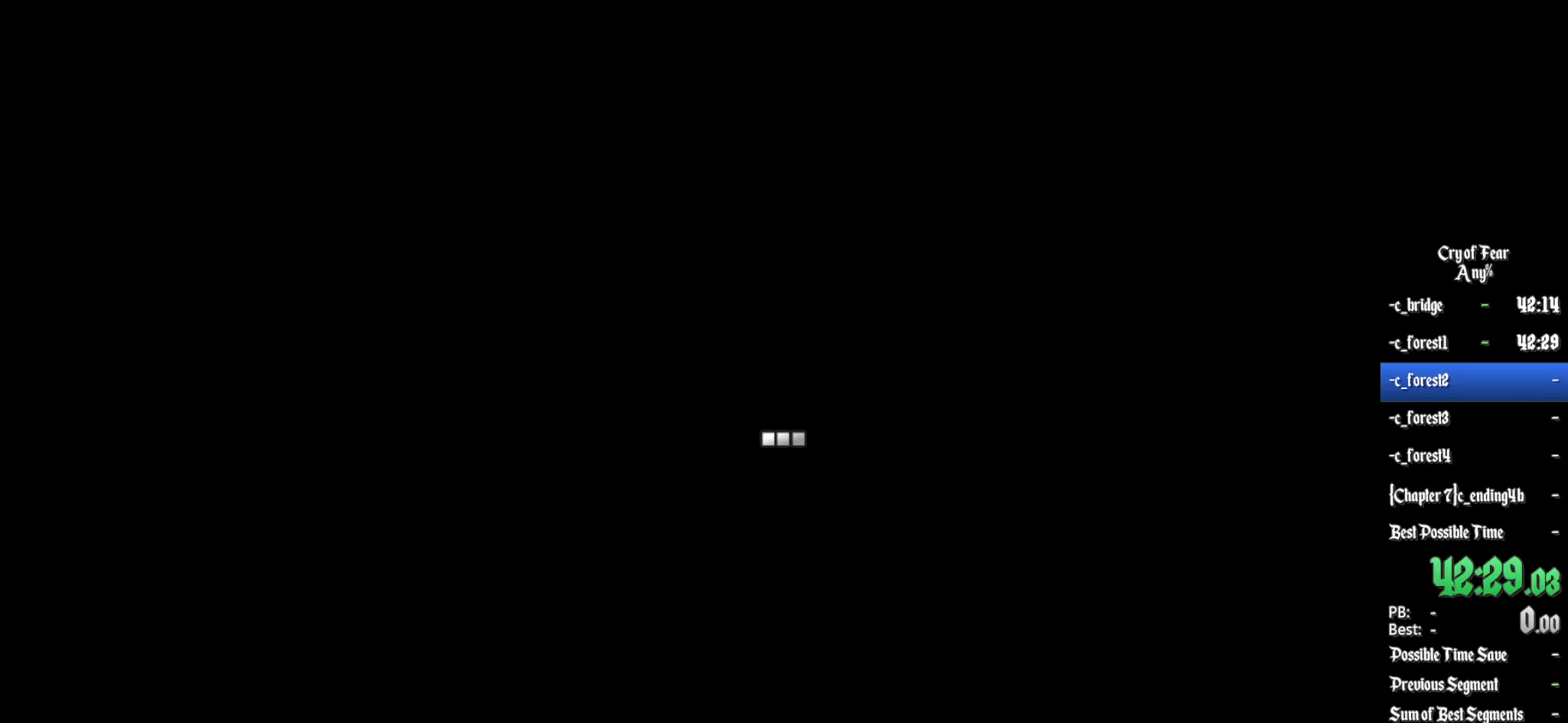
{"keys": [], "mouse": [], "events": []}
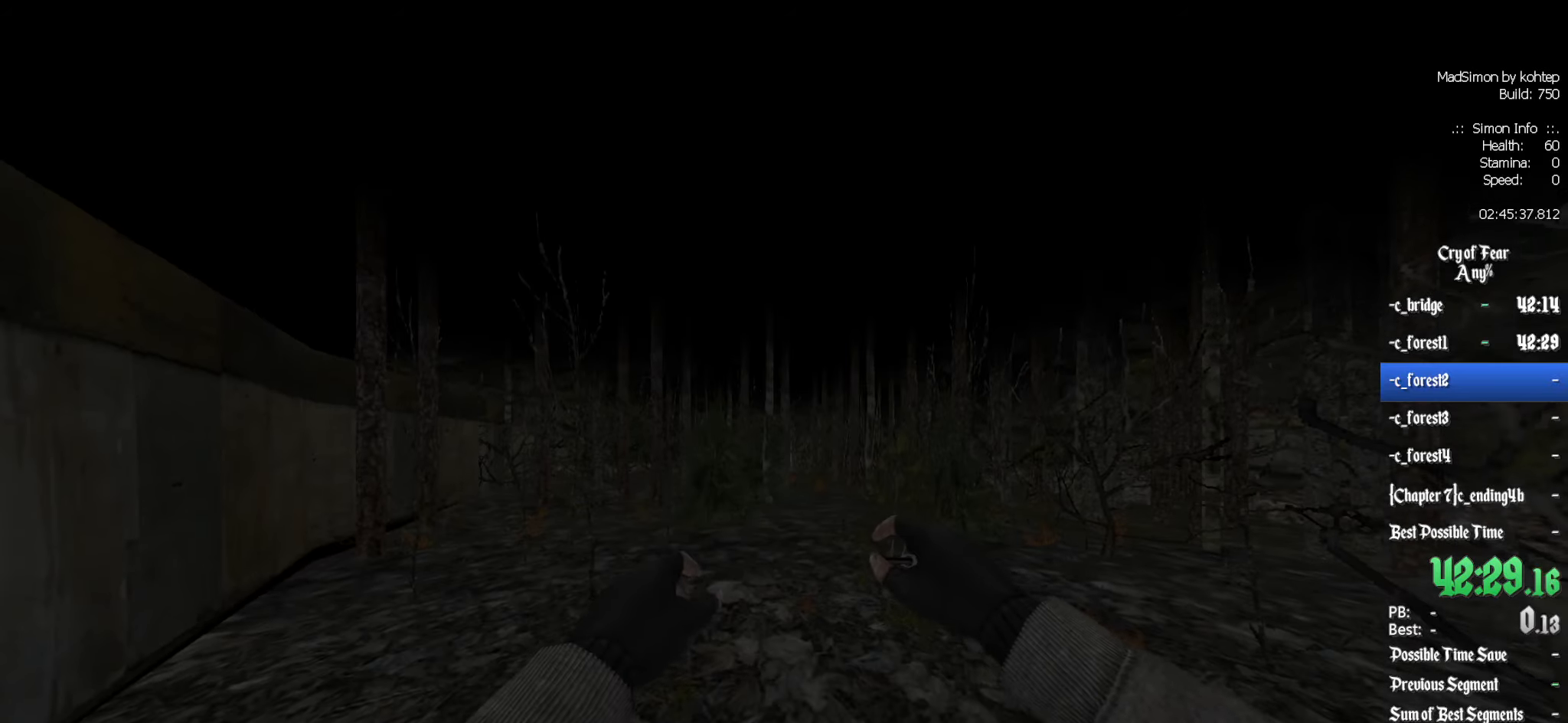
{"keys": ["z"], "mouse": [], "events": [[283, "z", "down"]]}
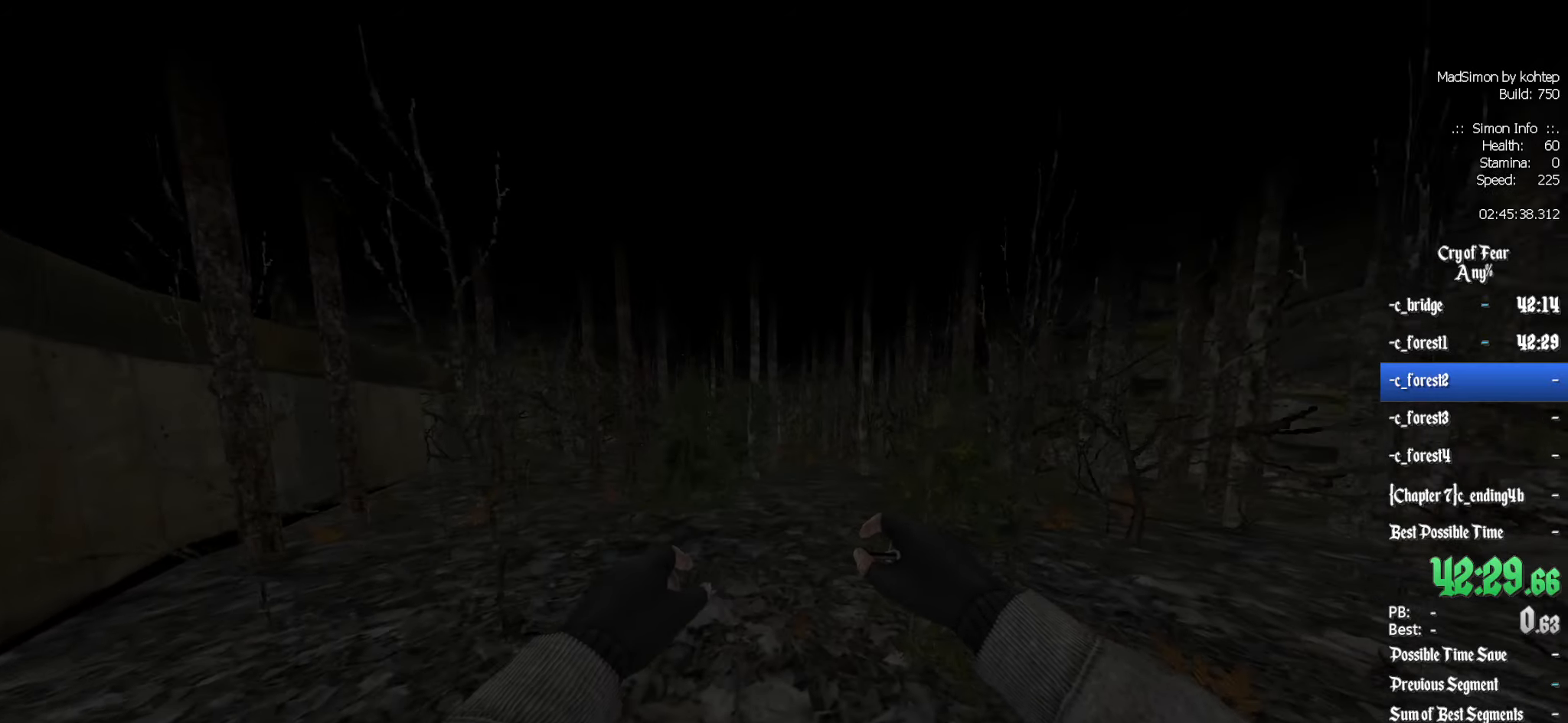
{"keys": ["d"], "mouse": [], "events": [[117, "alt", "down"], [167, "mouse_wheel_down", "down"], [200, "d", "down"], [250, "alt", "up"], [250, "z", "up"], [383, "mouse_wheel_down", "up"]]}
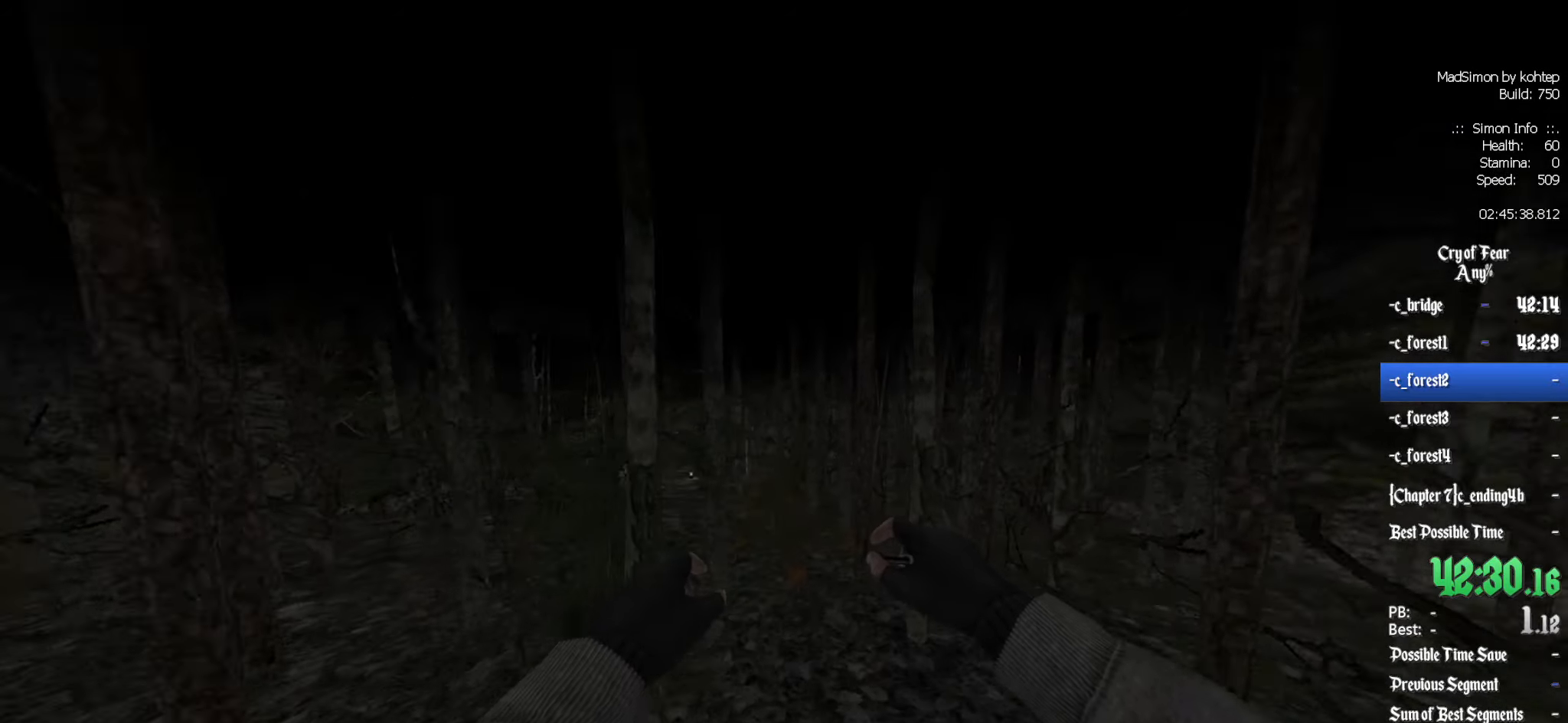
{"keys": ["q"], "mouse": ["wheel_up"], "events": [[217, "q", "down"], [267, "d", "up"], [267, "mouse_wheel_up", "down"]]}
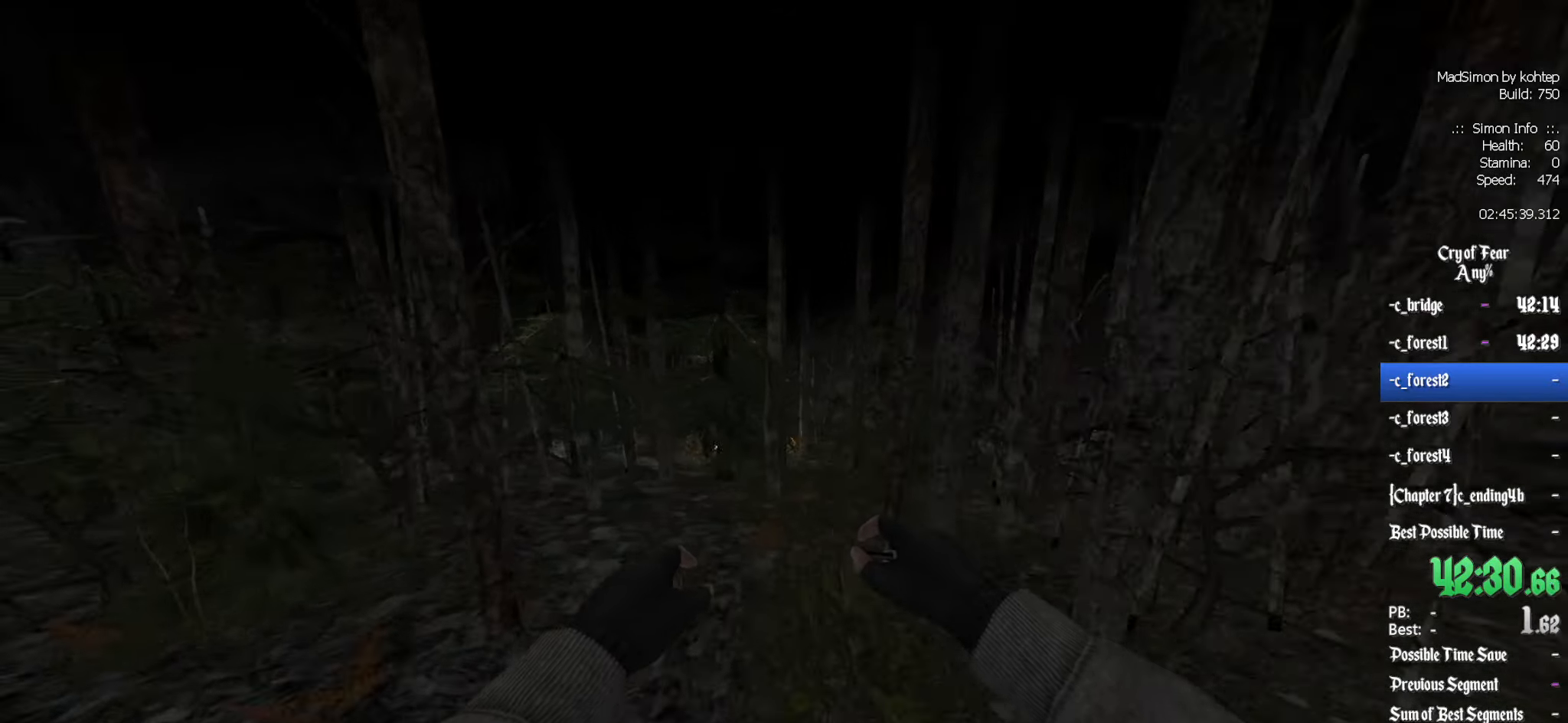
{"keys": ["q"], "mouse": [], "events": [[50, "mouse_wheel_up", "up"], [133, "mouse_wheel_up", "down"], [183, "mouse_wheel_up", "up"]]}
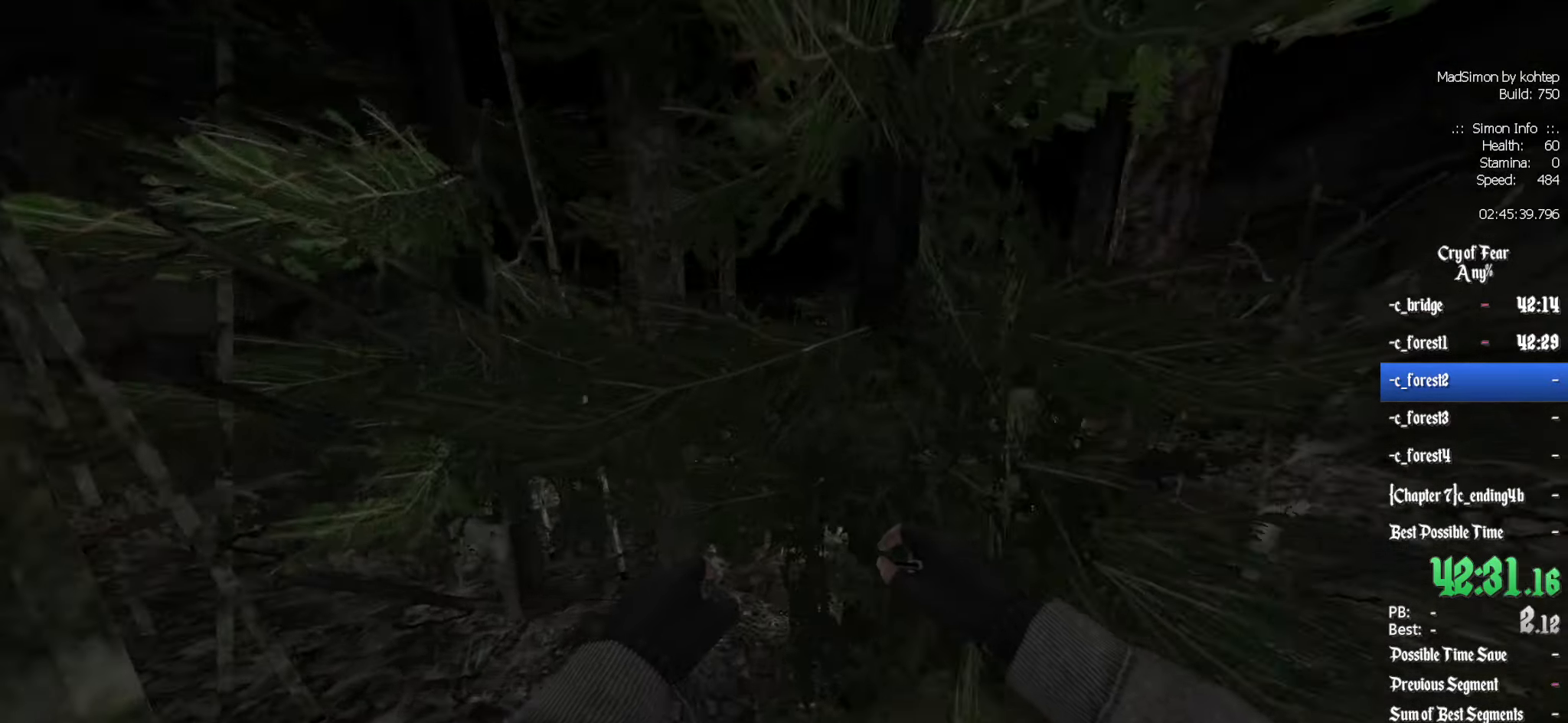
{"keys": ["d", "q"], "mouse": [], "events": [[67, "mouse_wheel_down", "down"], [150, "q", "up"], [200, "d", "down"], [300, "mouse_wheel_down", "up"], [484, "q", "down"]]}
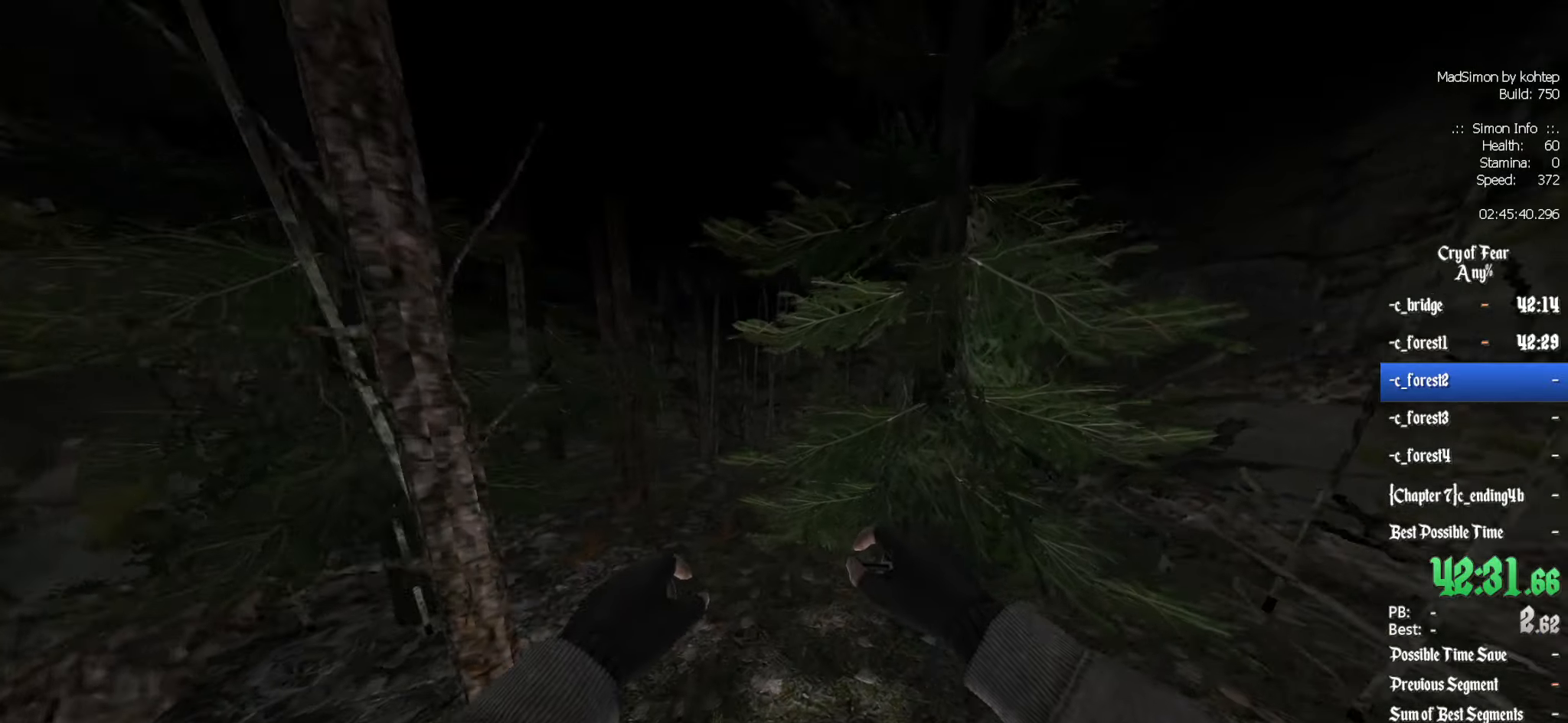
{"keys": ["alt", "z"], "mouse": [], "events": [[50, "d", "up"], [283, "q", "up"], [283, "z", "down"], [466, "alt", "down"]]}
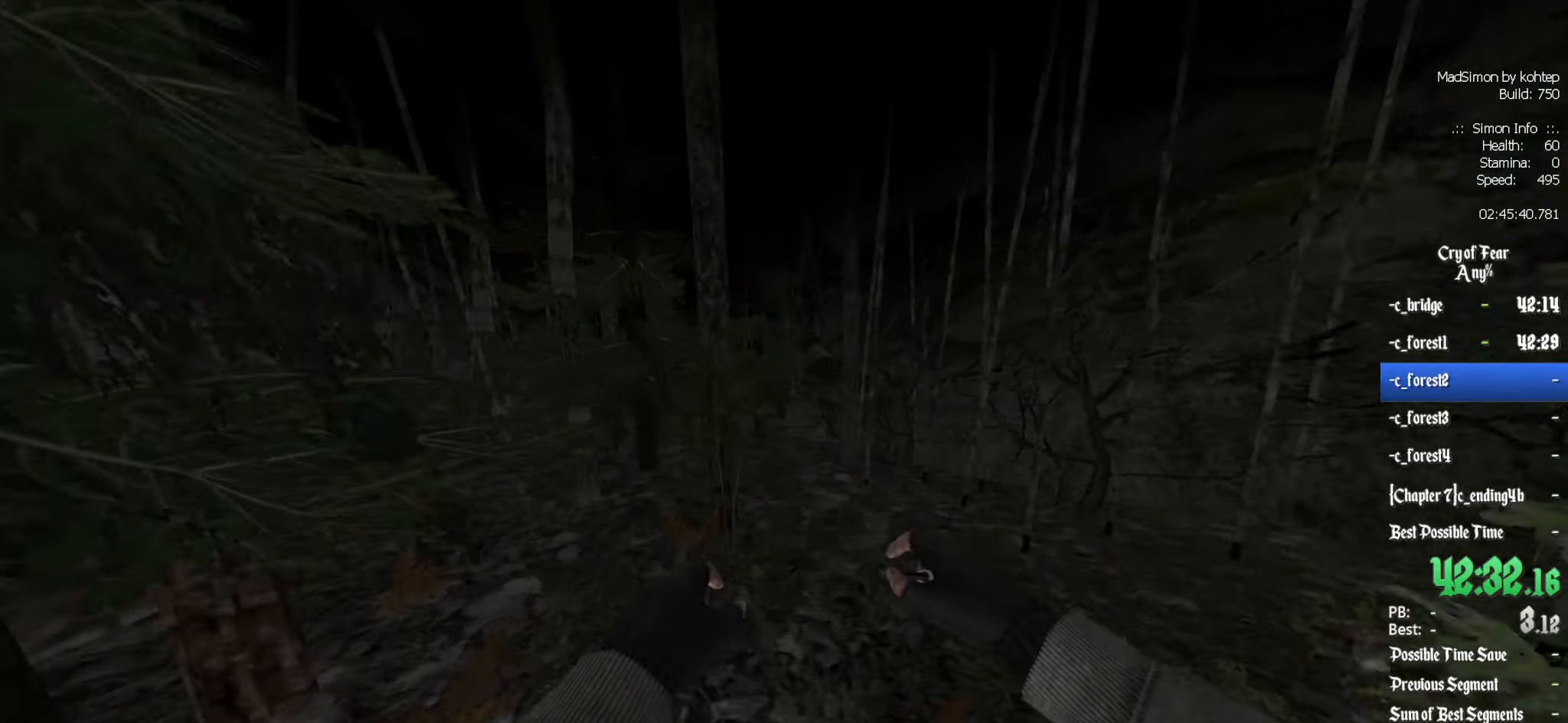
{"keys": ["q"], "mouse": [], "events": [[66, "d", "down"], [66, "mouse_wheel_down", "down"], [100, "z", "up"], [150, "alt", "up"], [200, "mouse_wheel_down", "up"], [300, "d", "up"], [300, "q", "down"]]}
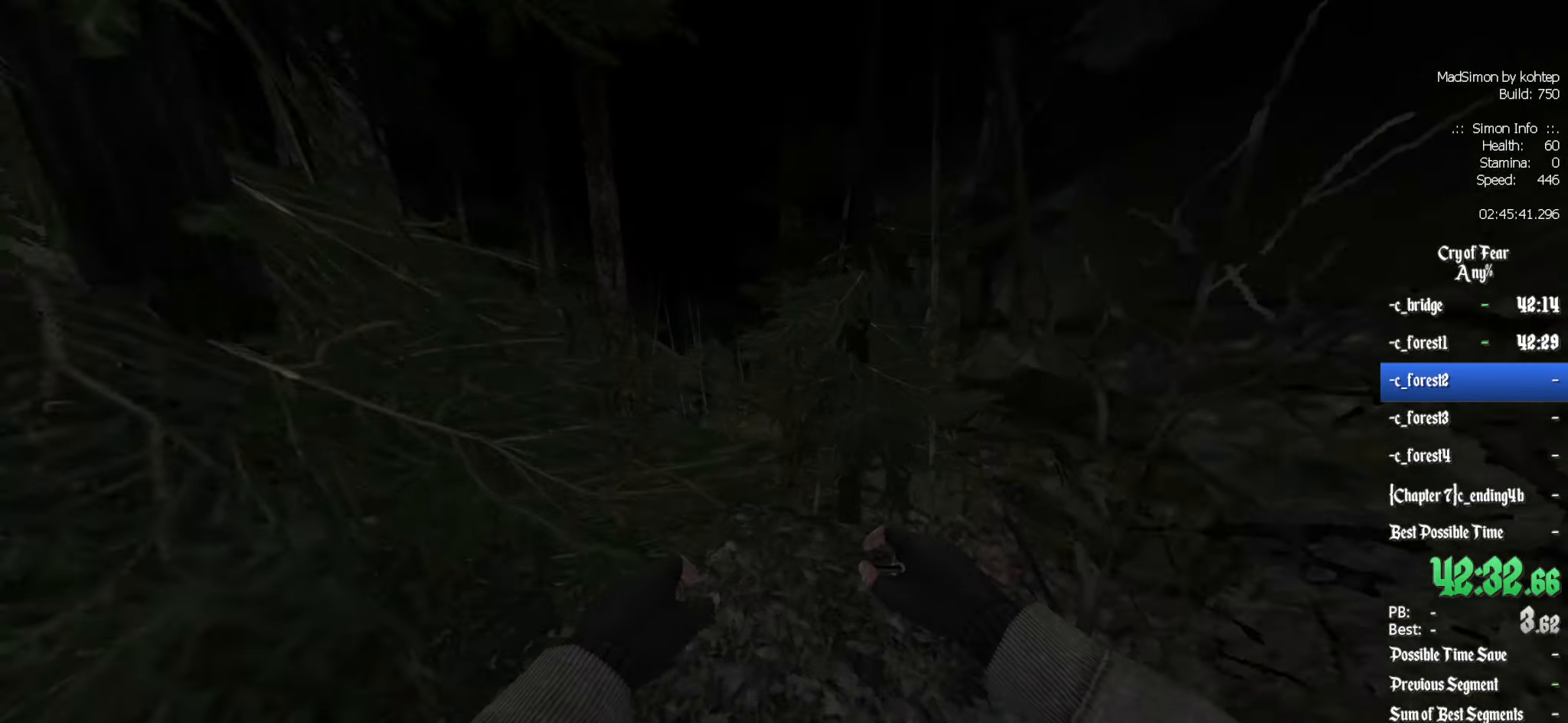
{"keys": ["d"], "mouse": [], "events": [[116, "mouse_wheel_up", "down"], [350, "d", "down"], [350, "q", "up"], [400, "mouse_wheel_up", "up"]]}
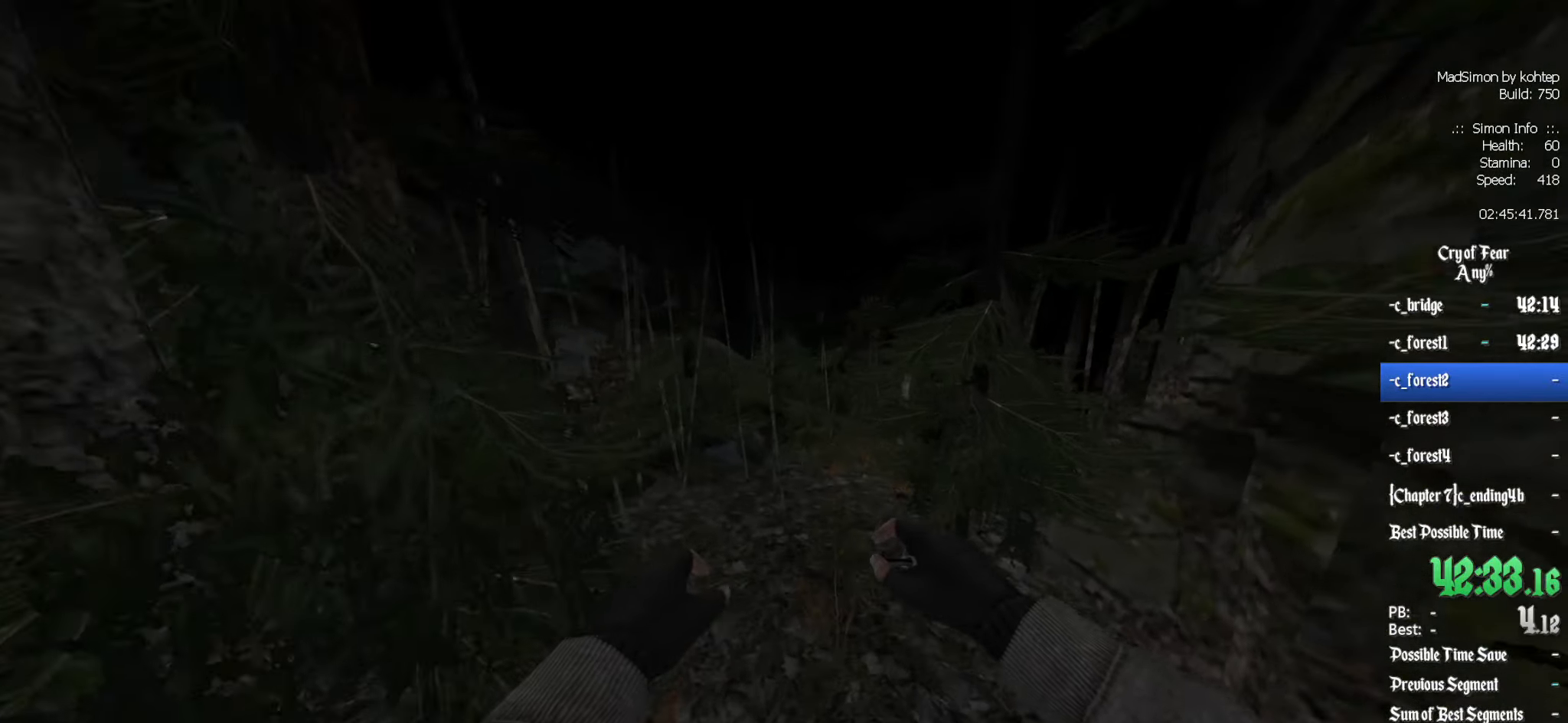
{"keys": ["d"], "mouse": ["wheel_down"], "events": [[316, "mouse_wheel_down", "down"]]}
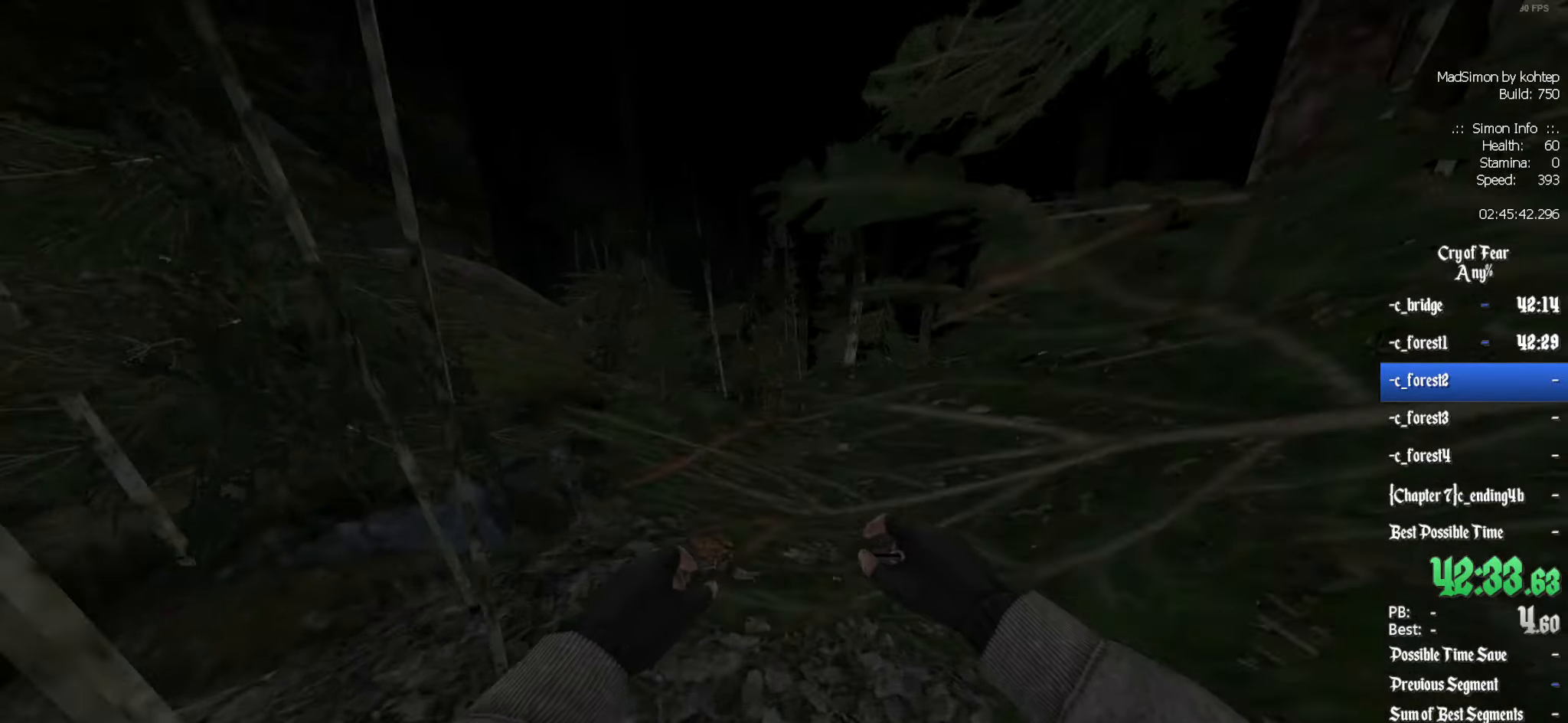
{"keys": ["d"], "mouse": [], "events": [[100, "mouse_wheel_down", "up"], [150, "mouse_wheel_down", "down"], [200, "mouse_wheel_down", "up"]]}
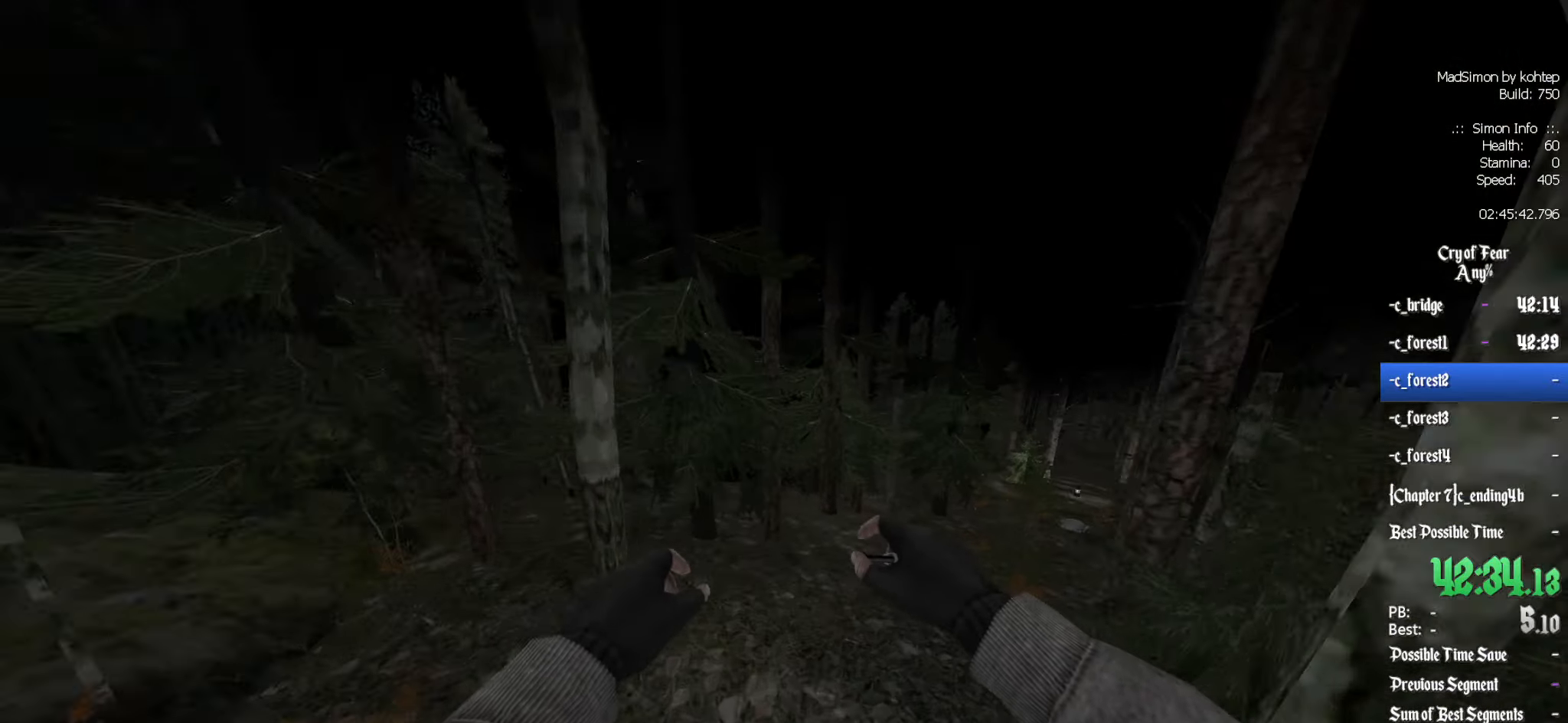
{"keys": ["d"], "mouse": [], "events": [[116, "mouse_wheel_up", "down"], [400, "mouse_wheel_up", "up"]]}
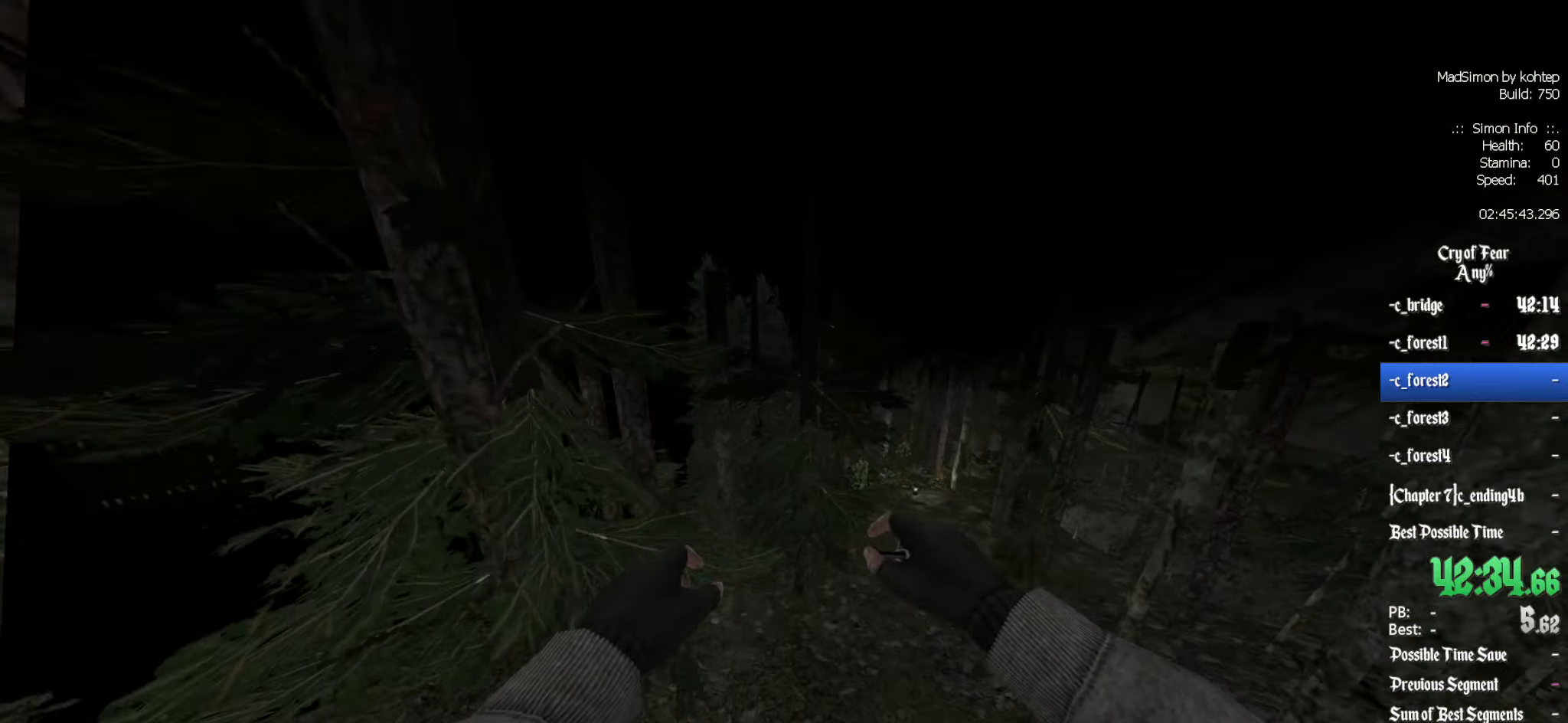
{"keys": ["d"], "mouse": [], "events": [[83, "mouse_wheel_up", "down"], [133, "mouse_wheel_up", "up"]]}
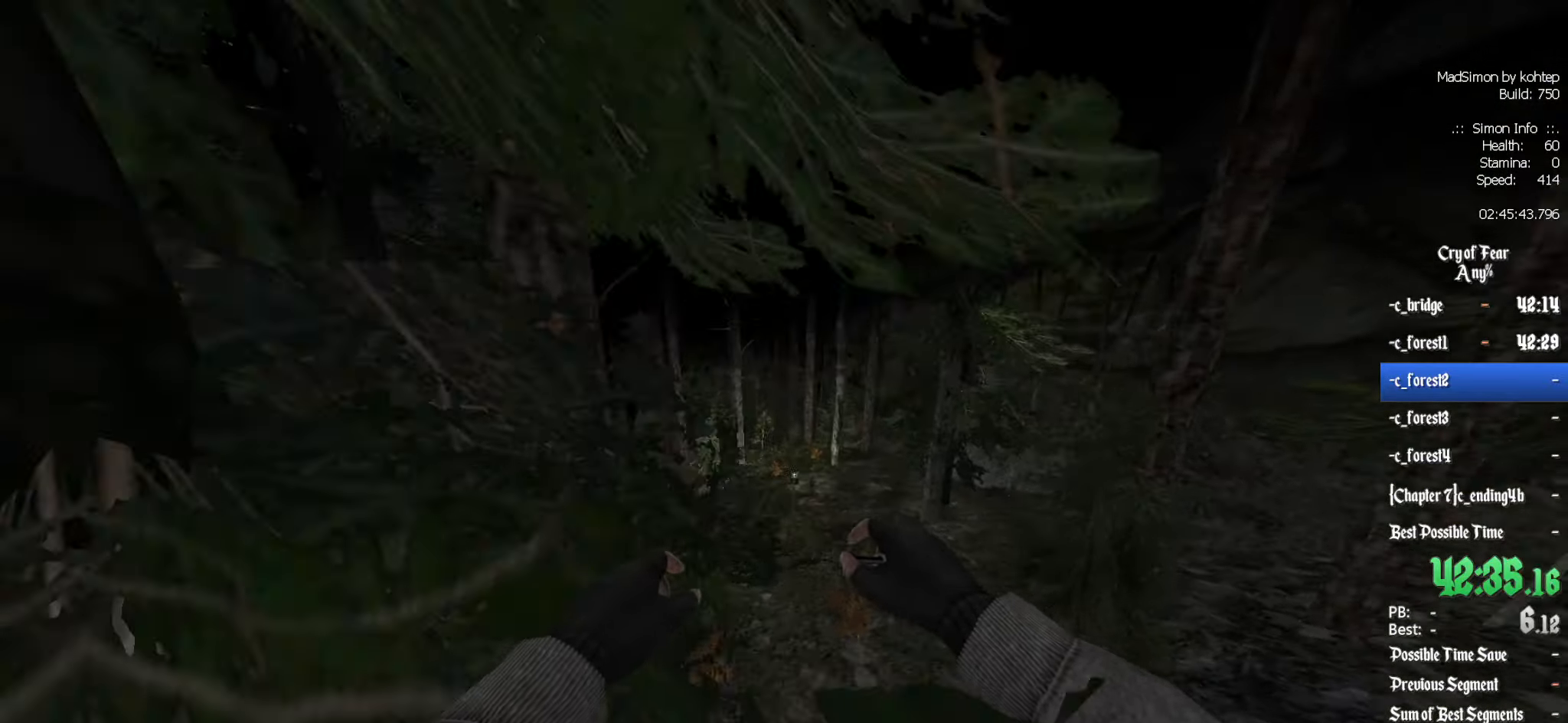
{"keys": ["q"], "mouse": [], "events": [[50, "mouse_wheel_down", "down"], [233, "d", "up"], [233, "q", "down"], [383, "mouse_wheel_down", "up"]]}
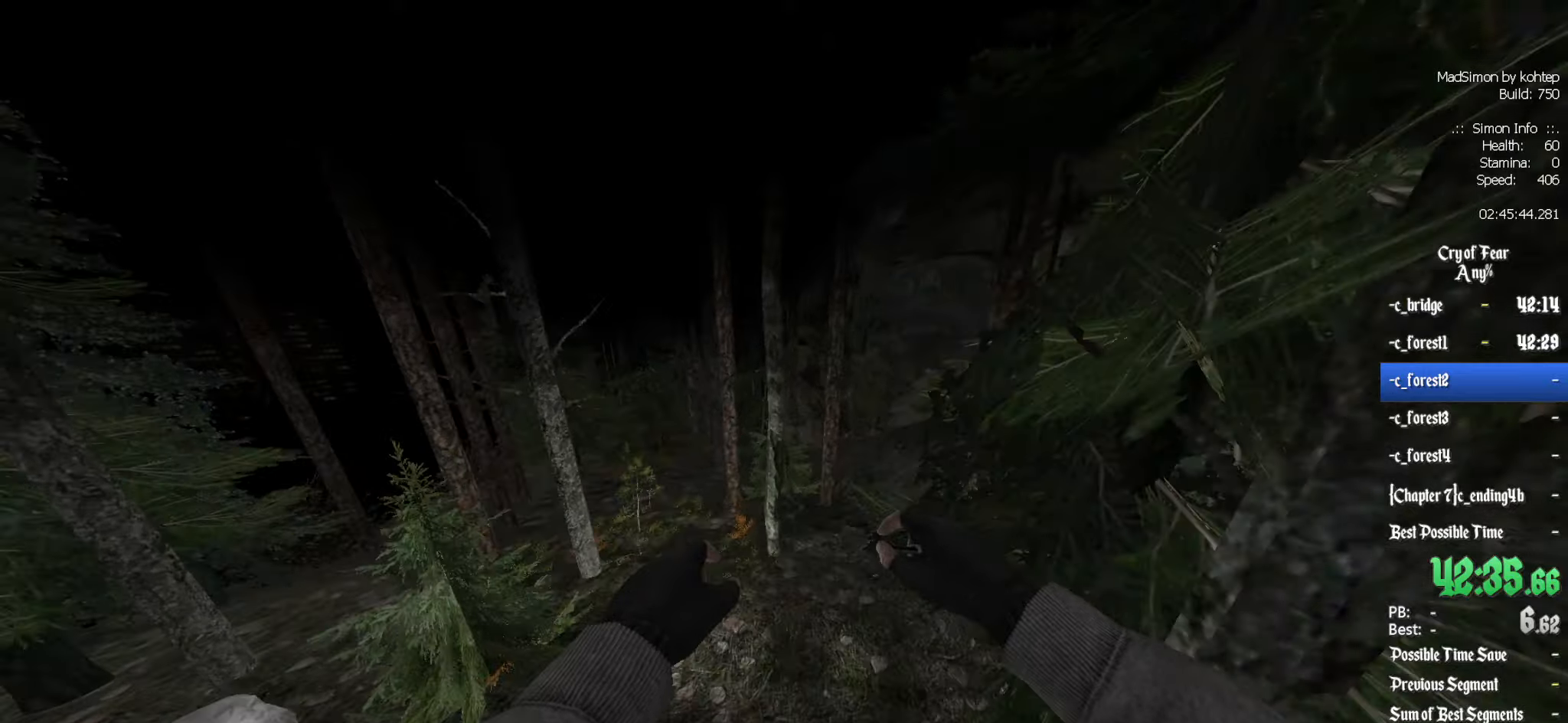
{"keys": ["q"], "mouse": ["wheel_up"], "events": [[350, "mouse_wheel_up", "down"]]}
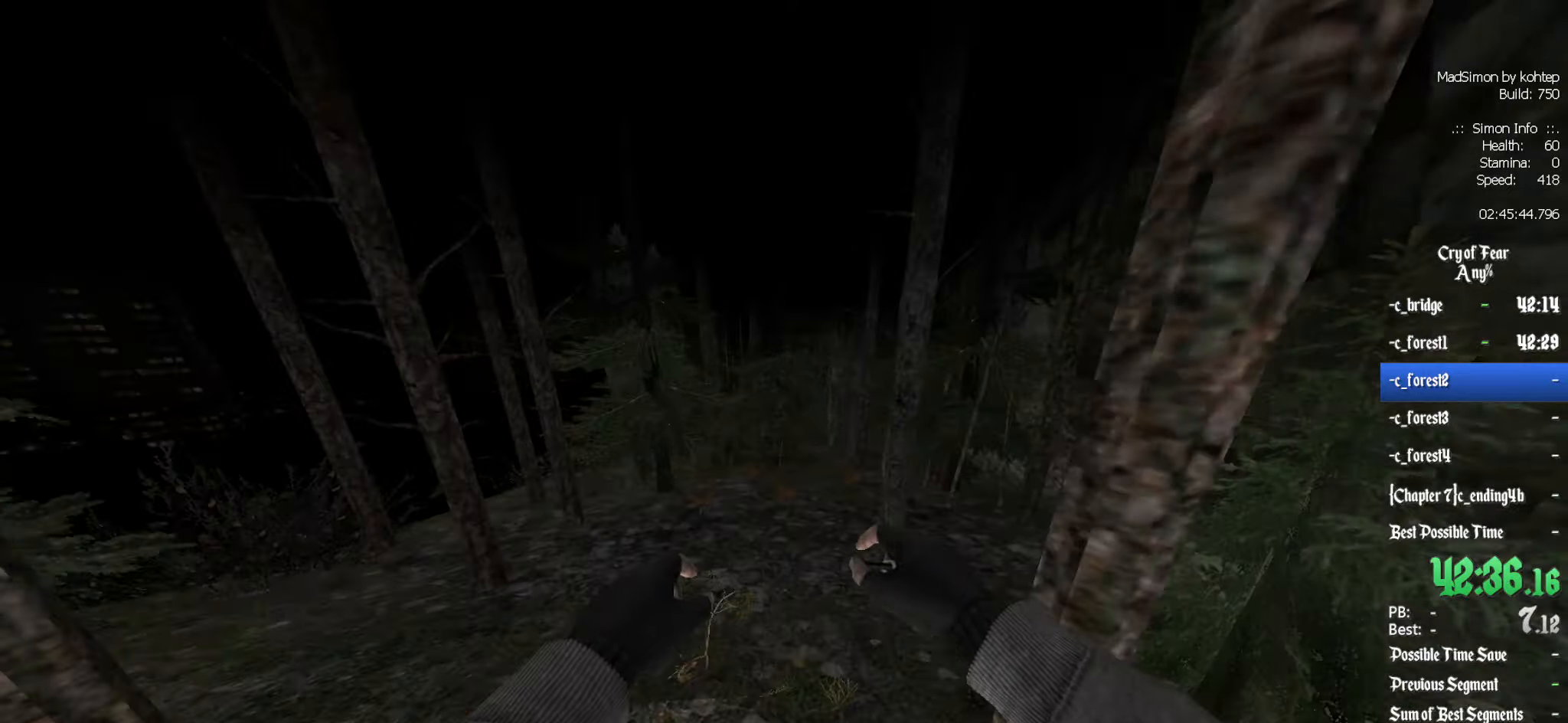
{"keys": ["q"], "mouse": [], "events": [[83, "d", "down"], [83, "mouse_wheel_up", "up"], [83, "q", "up"], [133, "mouse_wheel_up", "down"], [167, "mouse_wheel_up", "up"], [417, "d", "up"], [417, "q", "down"]]}
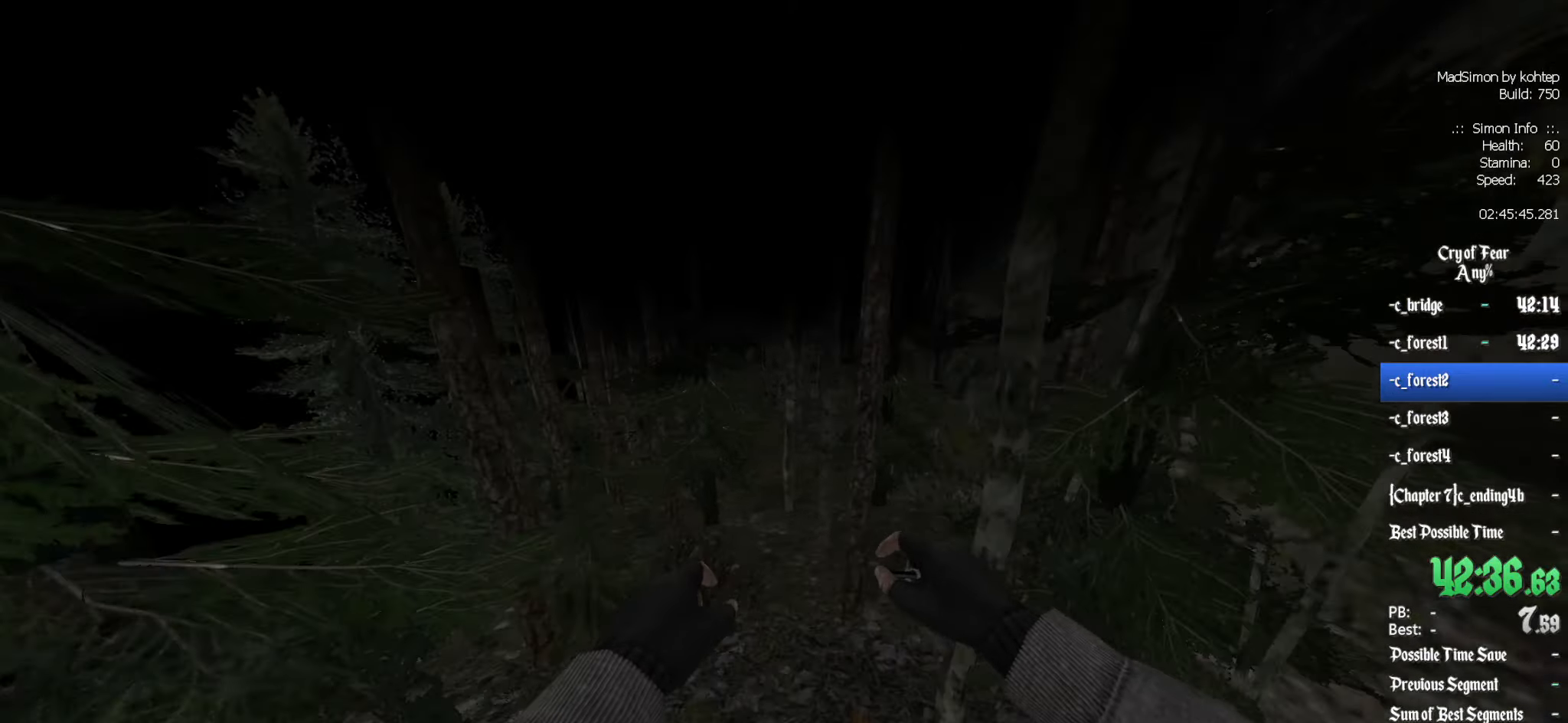
{"keys": ["q"], "mouse": ["wheel_down"], "events": [[183, "mouse_wheel_down", "down"], [233, "d", "down"], [233, "q", "up"], [467, "d", "up"], [467, "q", "down"]]}
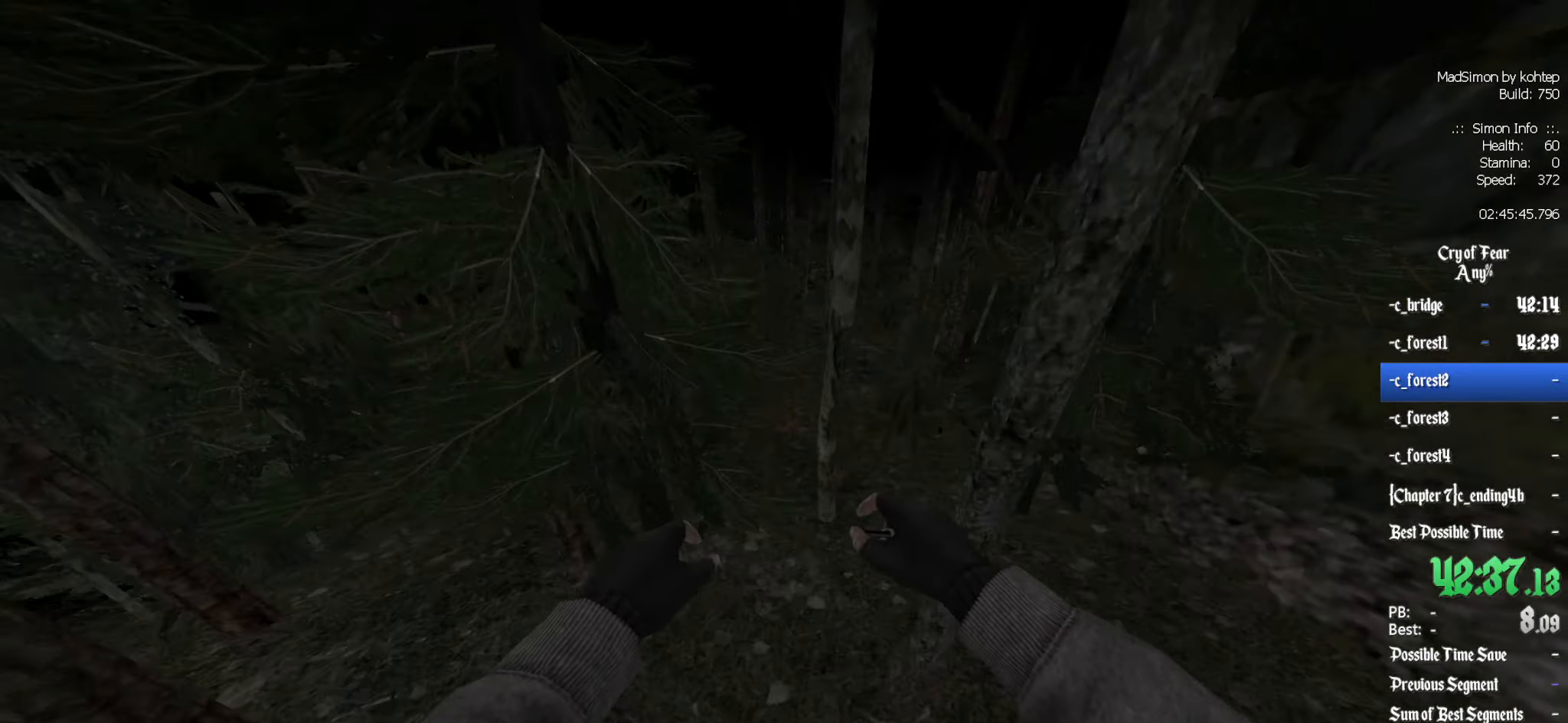
{"keys": ["d"], "mouse": ["wheel_up"], "events": [[17, "mouse_wheel_down", "up"], [433, "d", "down"], [433, "q", "up"], [483, "mouse_wheel_up", "down"]]}
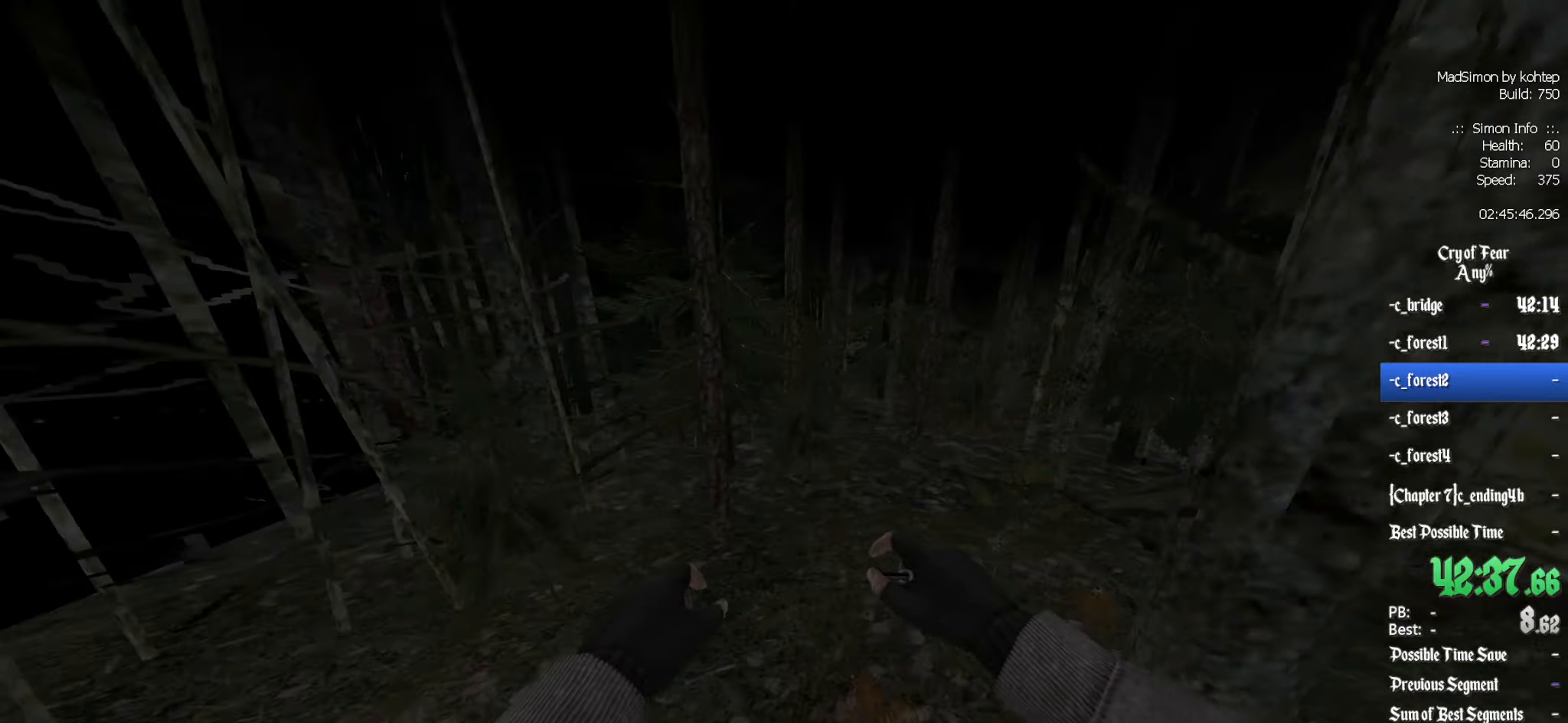
{"keys": ["q"], "mouse": [], "events": [[350, "mouse_wheel_up", "up"], [400, "d", "up"], [400, "q", "down"]]}
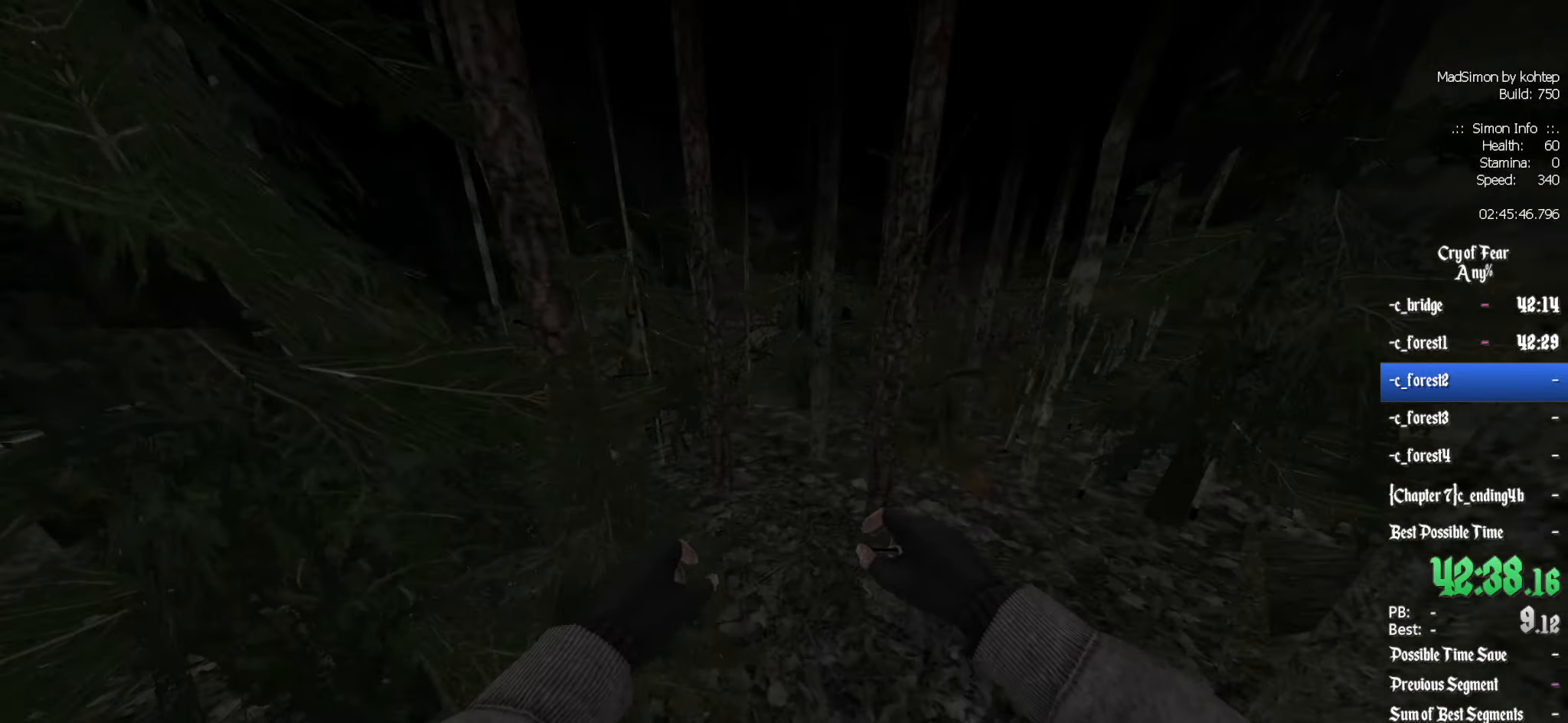
{"keys": ["q"], "mouse": ["wheel_down"], "events": [[183, "d", "down"], [183, "q", "up"], [317, "mouse_wheel_down", "down"], [367, "q", "down"], [417, "d", "up"]]}